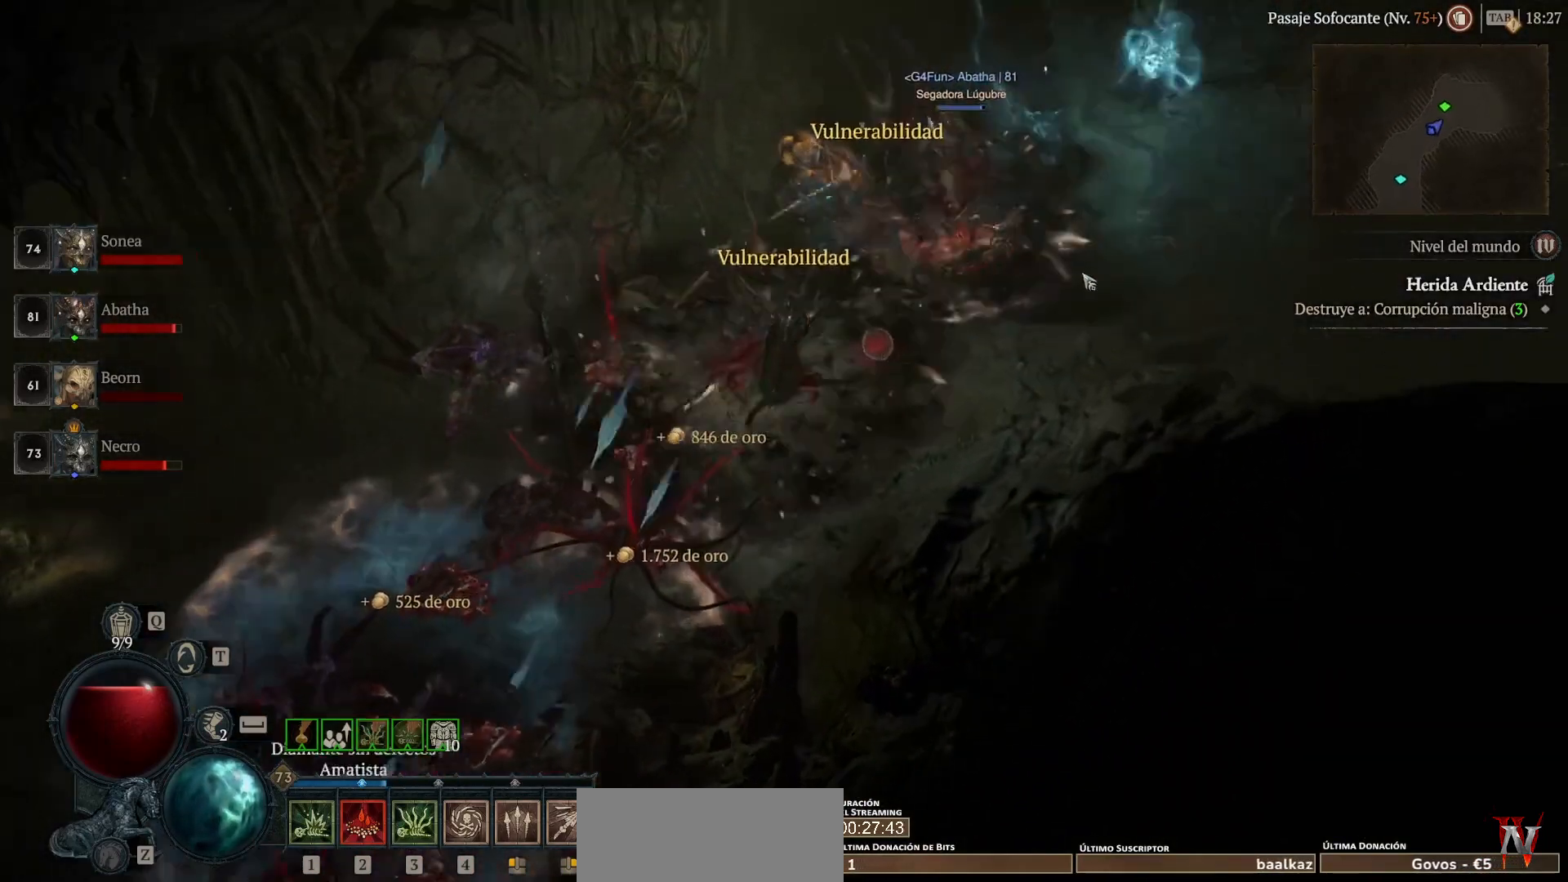
Gameplay with keyboard and mouse; each line is a JSON object with the keys and mouse buttons held at the frame after it. "events" lists presses ("down") and releases ("up") of "backspace", "caps_lock", "ctrl", "down", "left", "return", "right", "shift_l", "shift_r", "space", "super", "tab", "up", "mouse_left", "mouse_wheel" and "mouse_right" between this image and that frame as [ms after this image, input, new state], when the widget could be followed in between. "mouse_left", "mouse_wheel", "mouse_right" = the "left", "wheel", "right" buttons of the "mouse" list. No other keys are recorded. "wheel" means that the mouse wheel is clicked or scrolled. Not read: mouse_move other_keys.
{"keys": ["super"], "mouse": ["left"], "events": []}
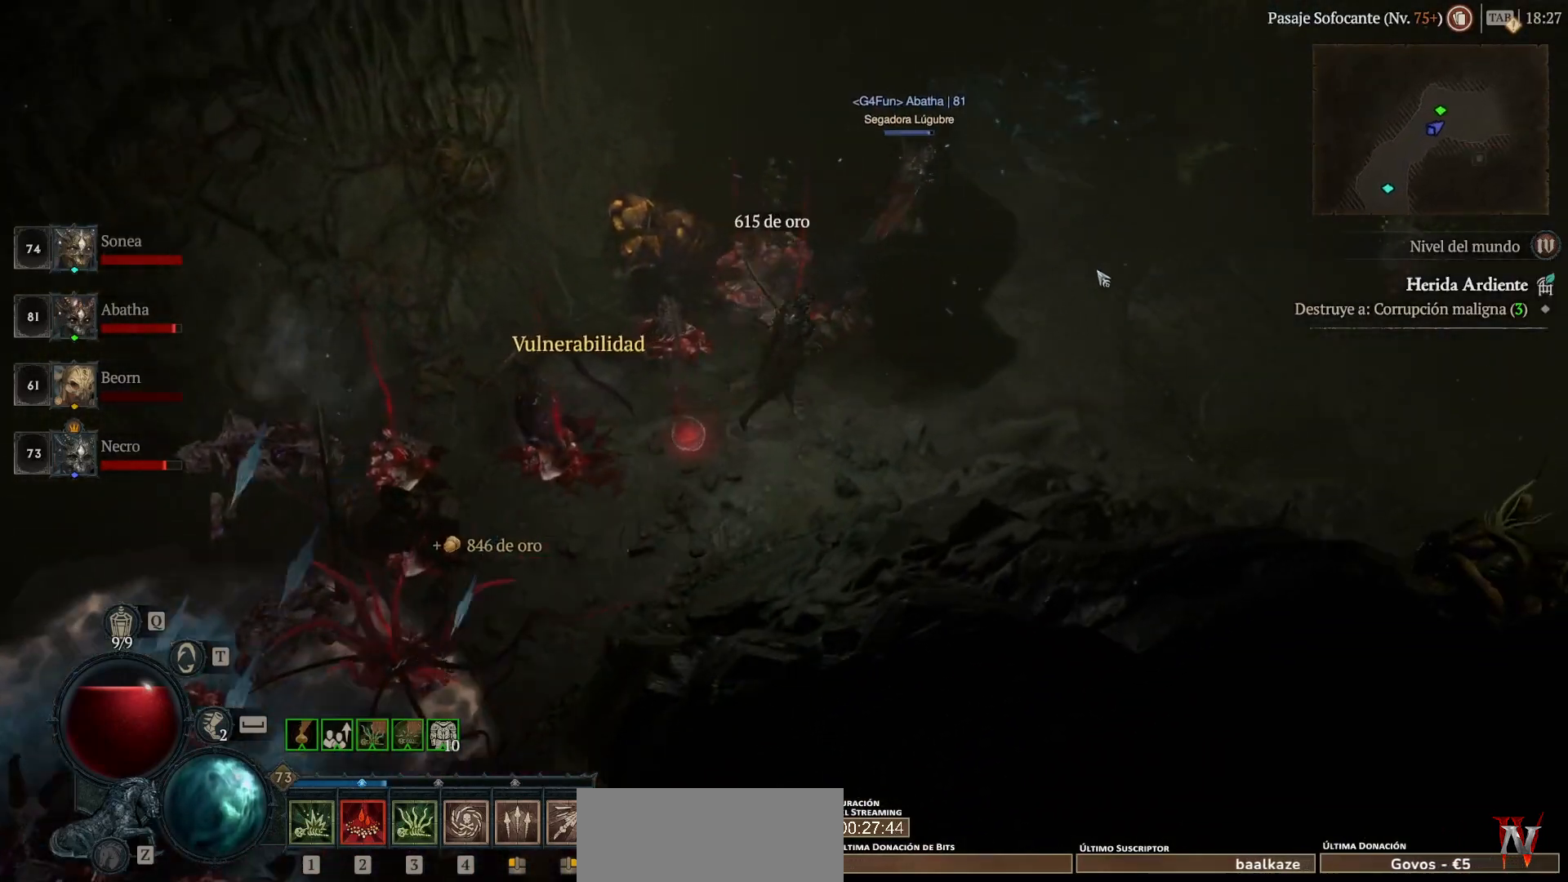
{"keys": ["super"], "mouse": ["left"], "events": []}
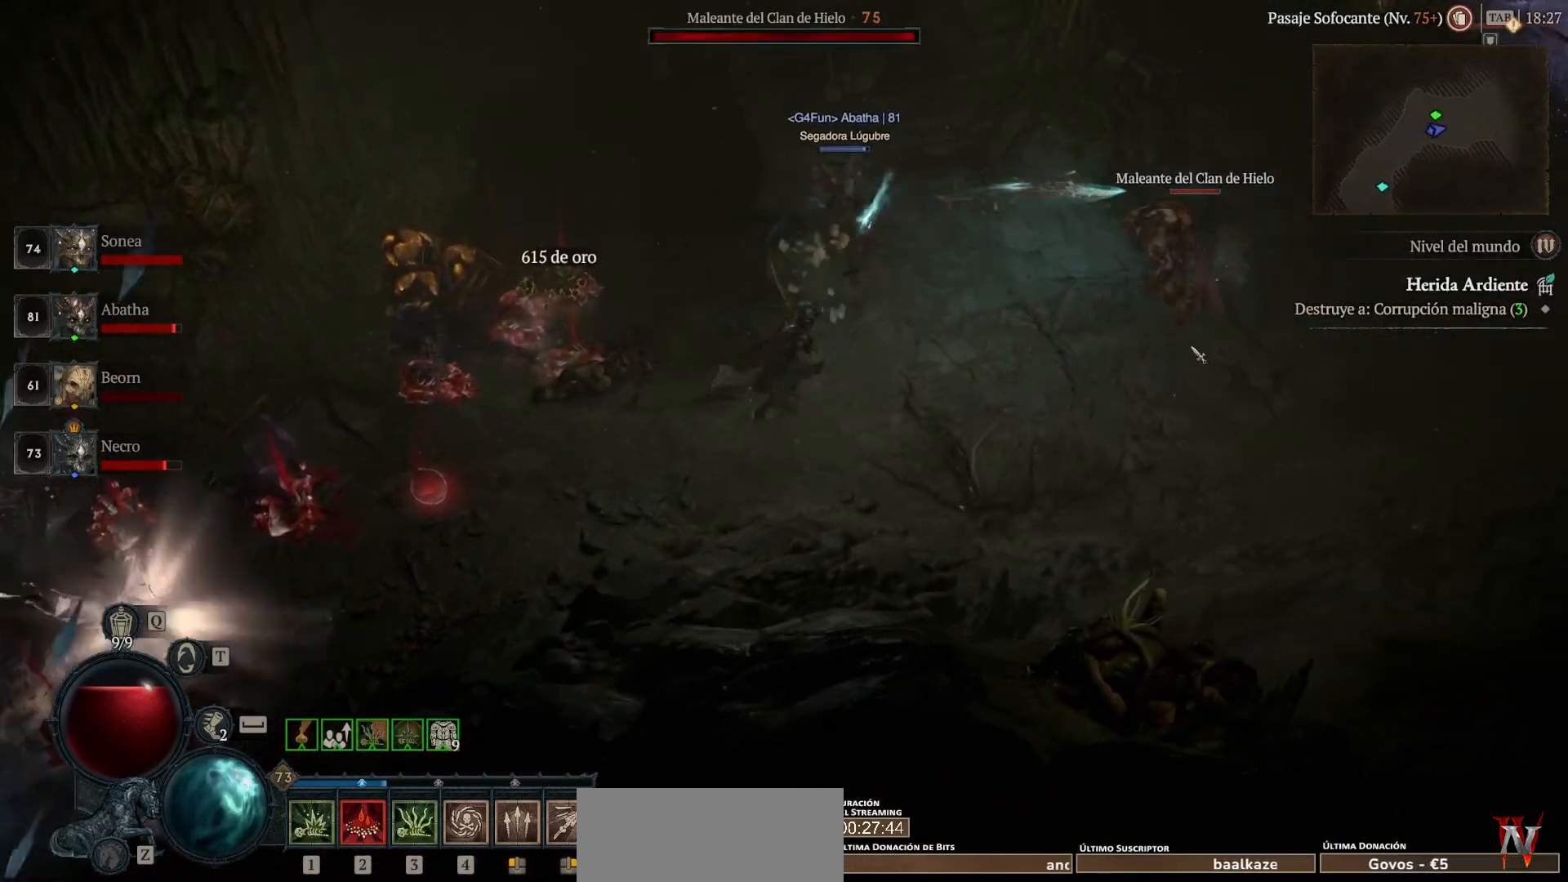
{"keys": ["super"], "mouse": ["left"], "events": []}
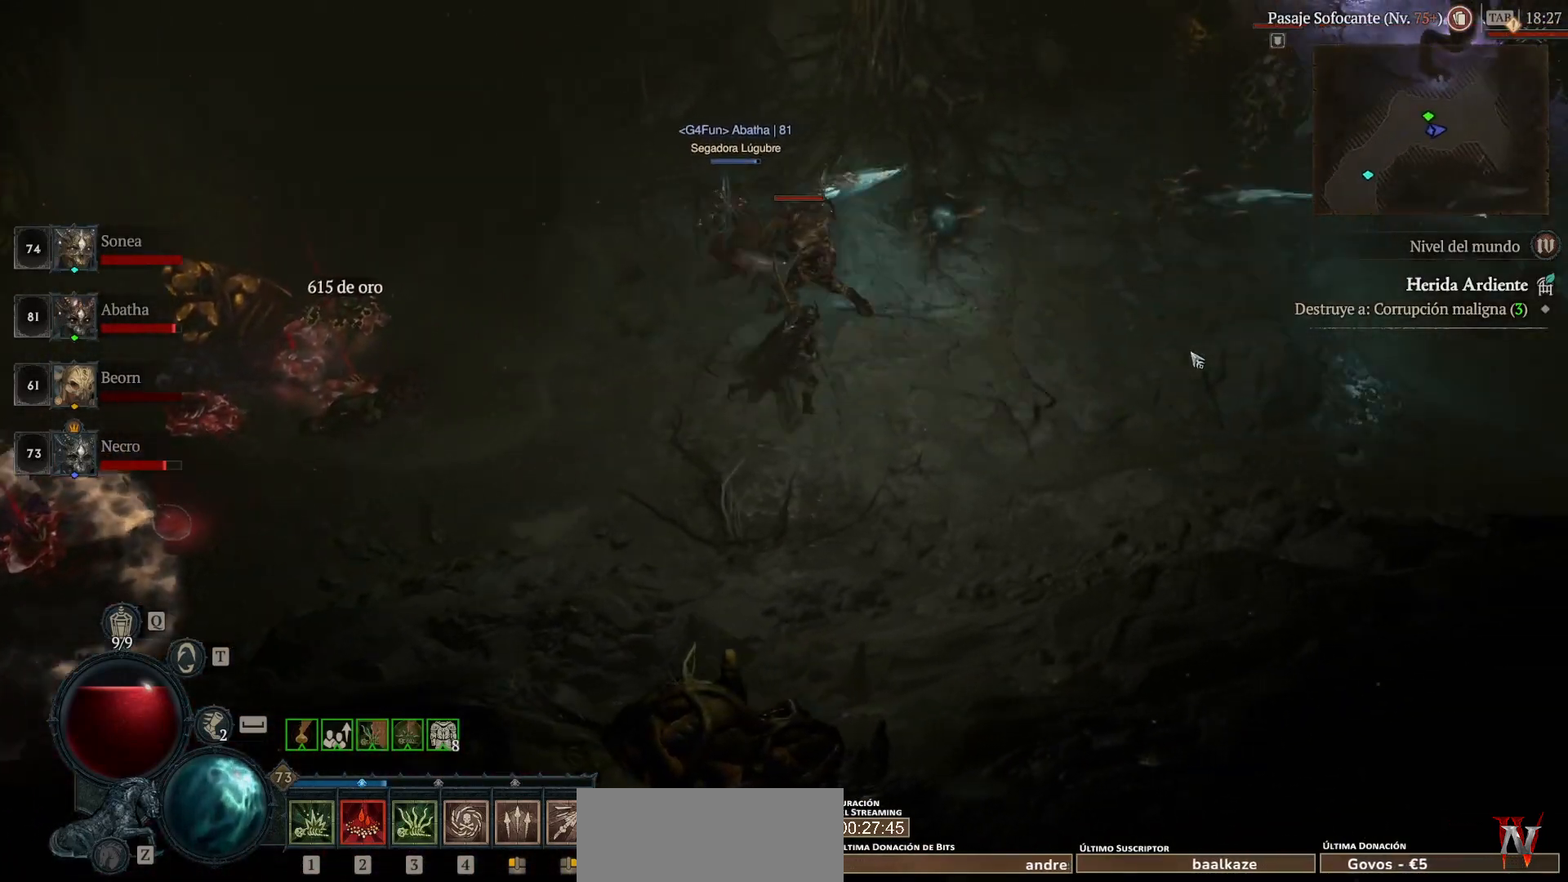
{"keys": ["super"], "mouse": ["left"], "events": []}
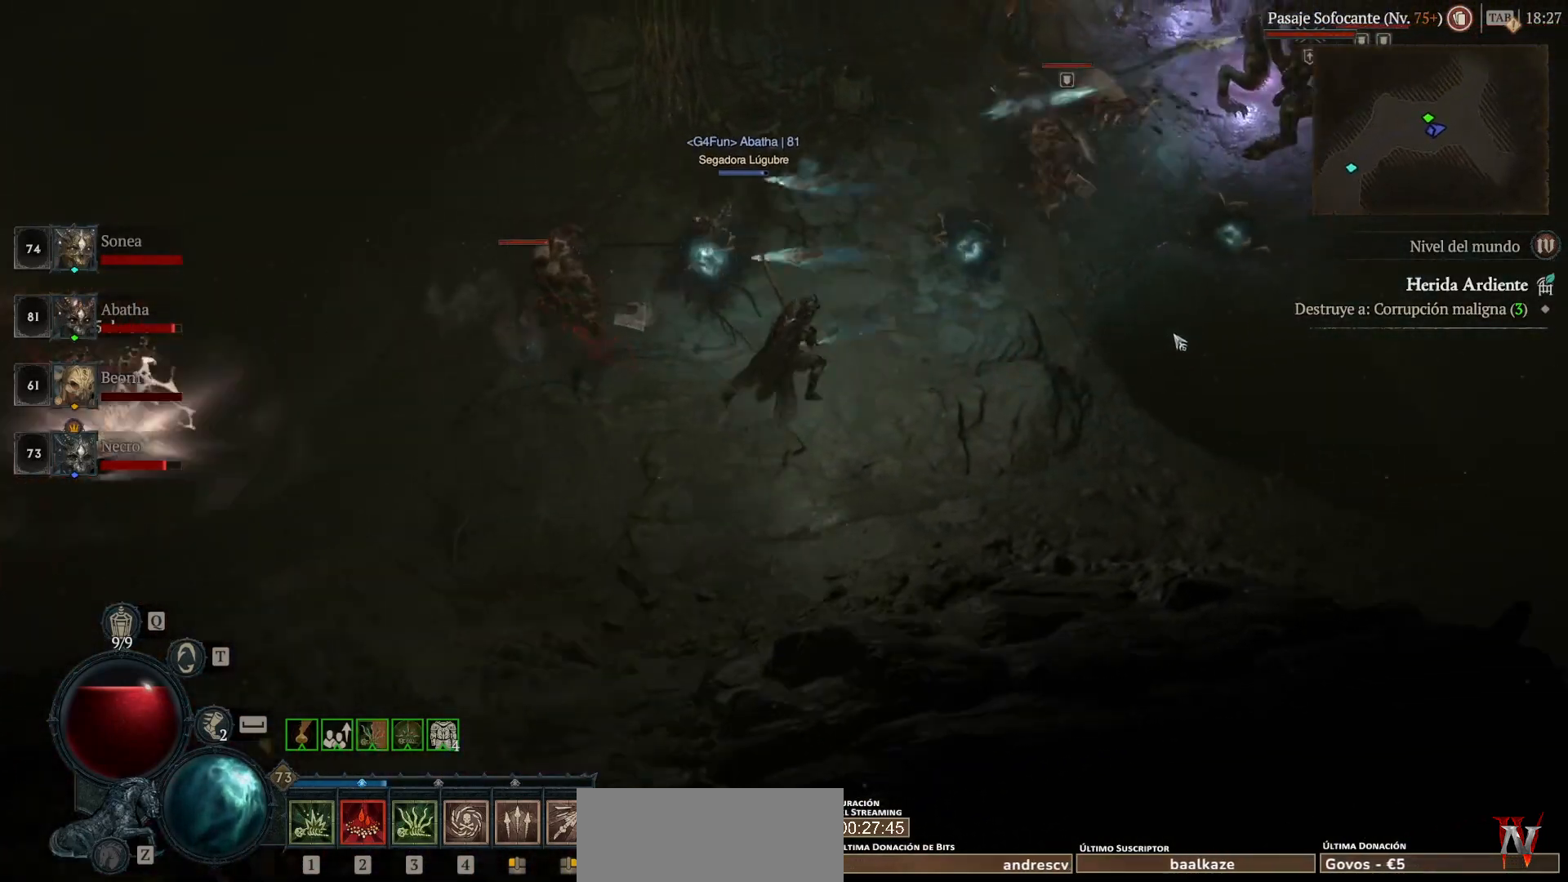
{"keys": [], "mouse": [], "events": [[160, "mouse_left", "up"], [160, "super", "up"], [320, "mouse_right", "down"], [320, "shift_l", "down"], [440, "mouse_right", "up"], [480, "shift_l", "up"]]}
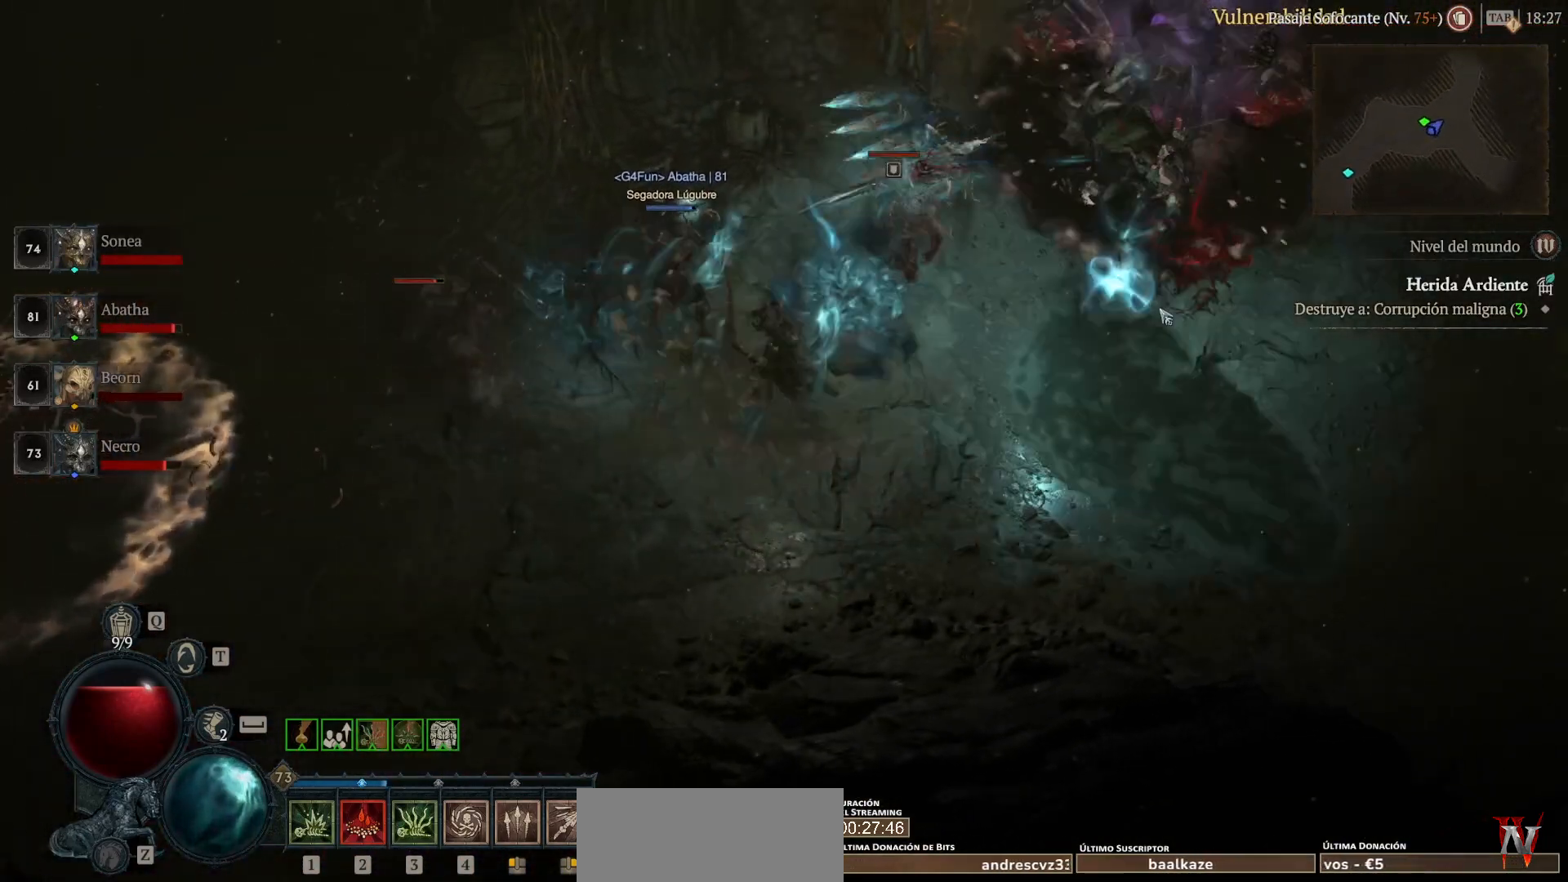
{"keys": [], "mouse": [], "events": [[120, "mouse_left", "down"], [120, "super", "down"], [200, "mouse_left", "up"], [200, "super", "up"], [240, "shift_l", "down"], [360, "mouse_right", "down"], [440, "shift_l", "up"], [480, "mouse_right", "up"]]}
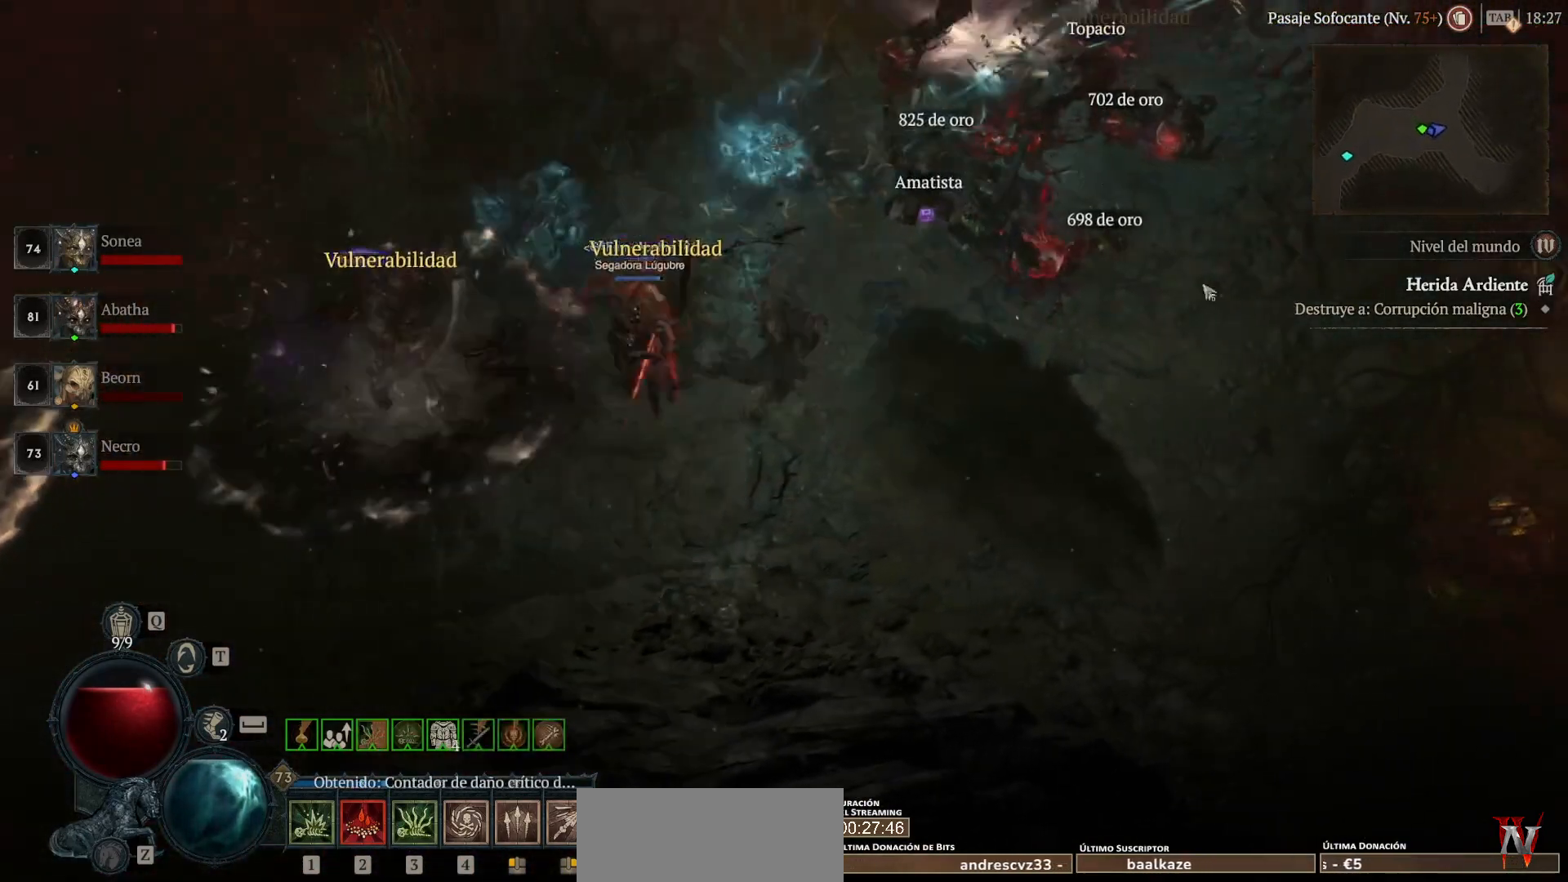
{"keys": ["super"], "mouse": ["left"], "events": [[80, "mouse_left", "down"], [120, "super", "down"]]}
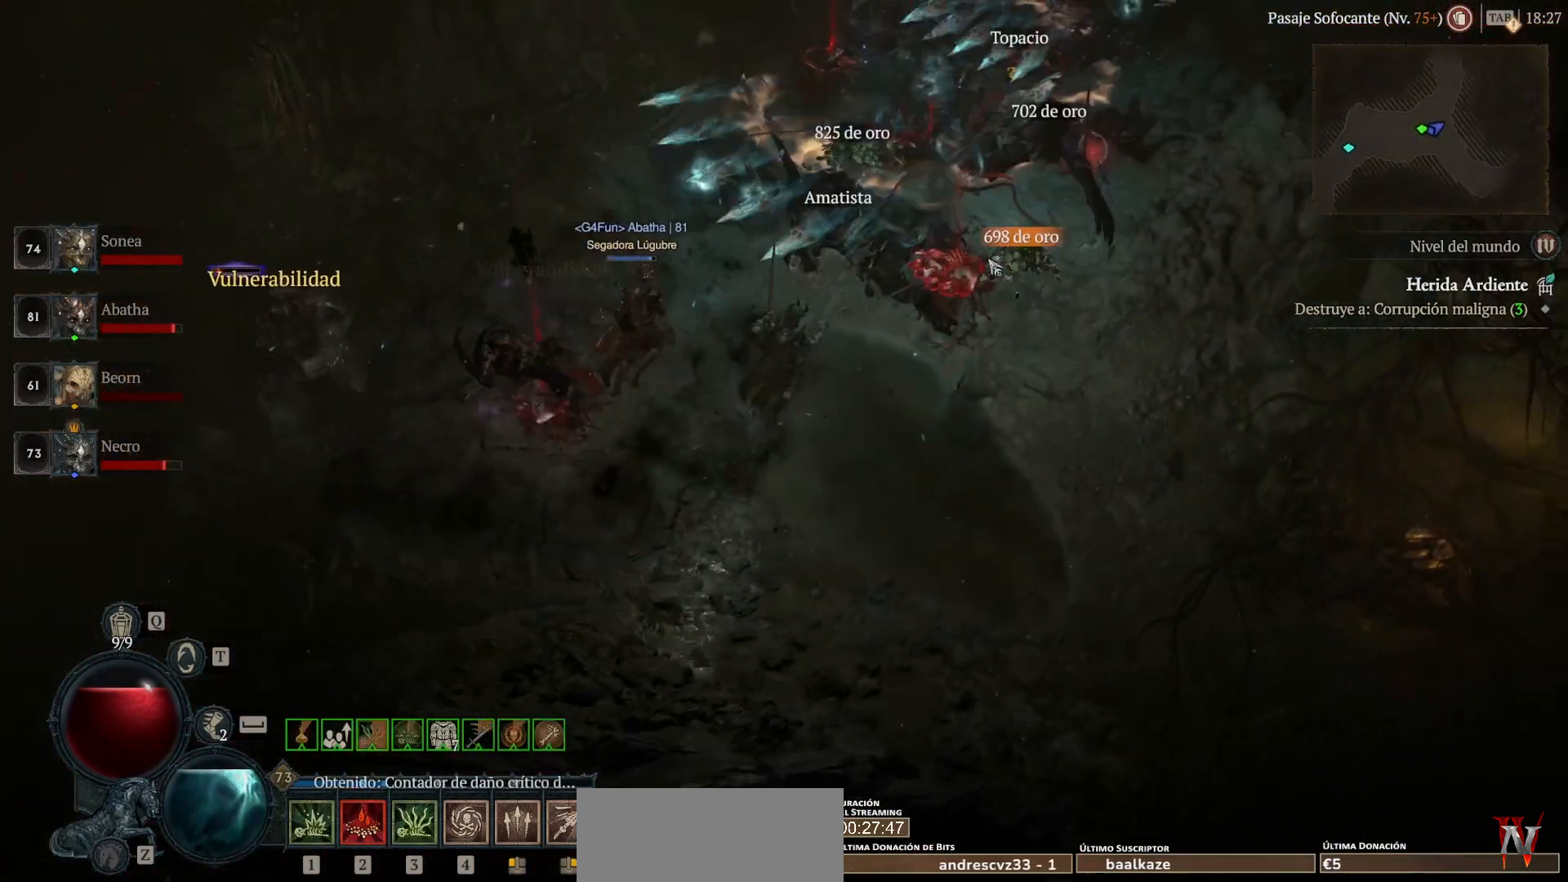
{"keys": ["super"], "mouse": ["left"], "events": []}
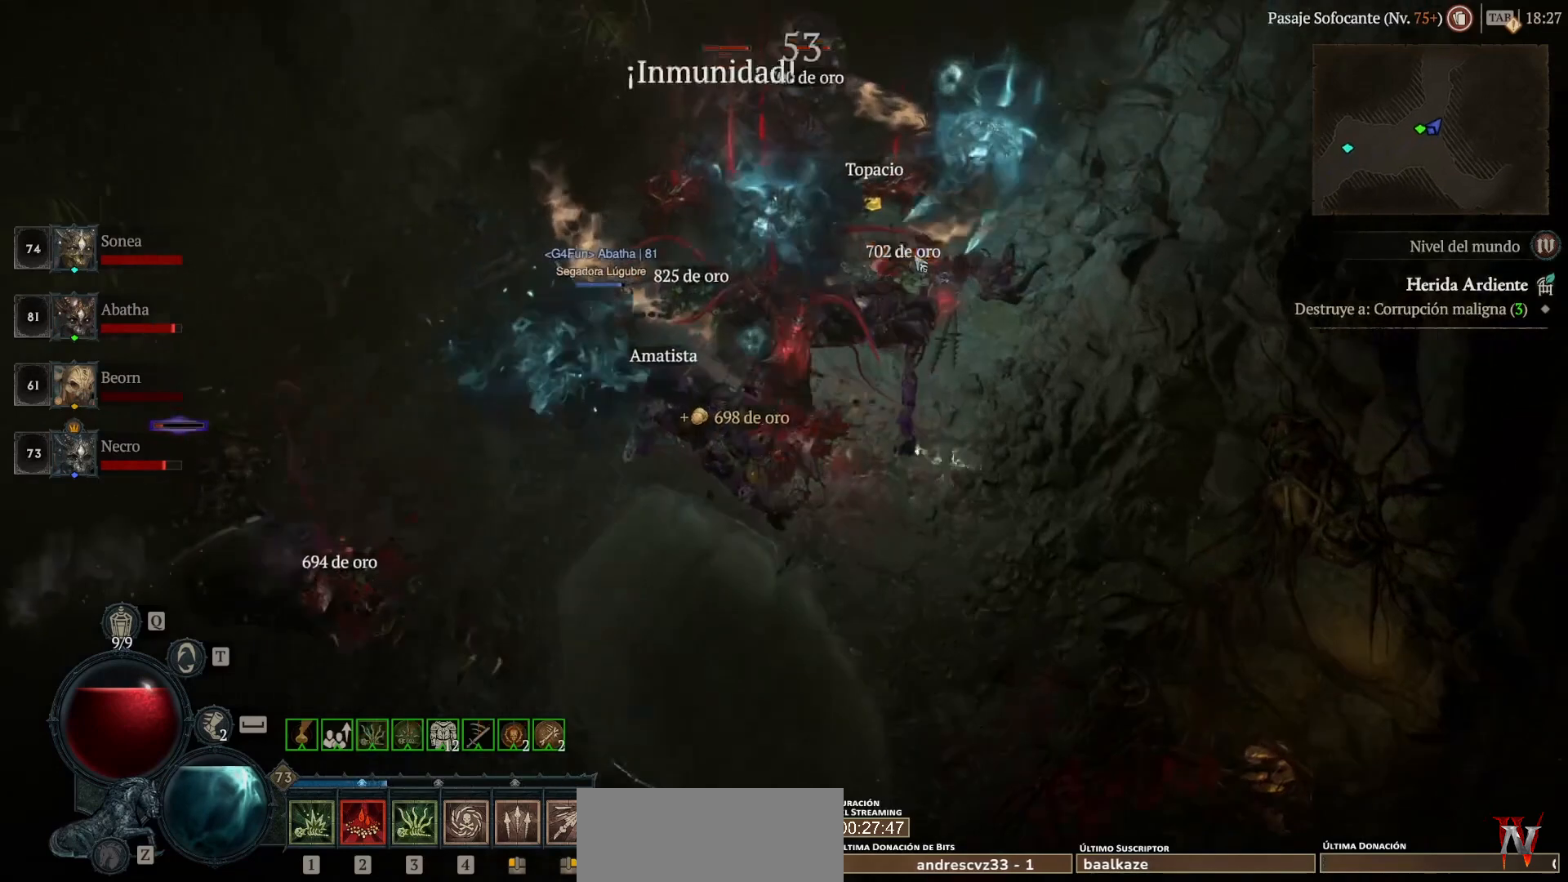
{"keys": ["super"], "mouse": ["left"], "events": [[320, "mouse_left", "up"], [320, "super", "up"], [480, "mouse_left", "down"], [480, "super", "down"]]}
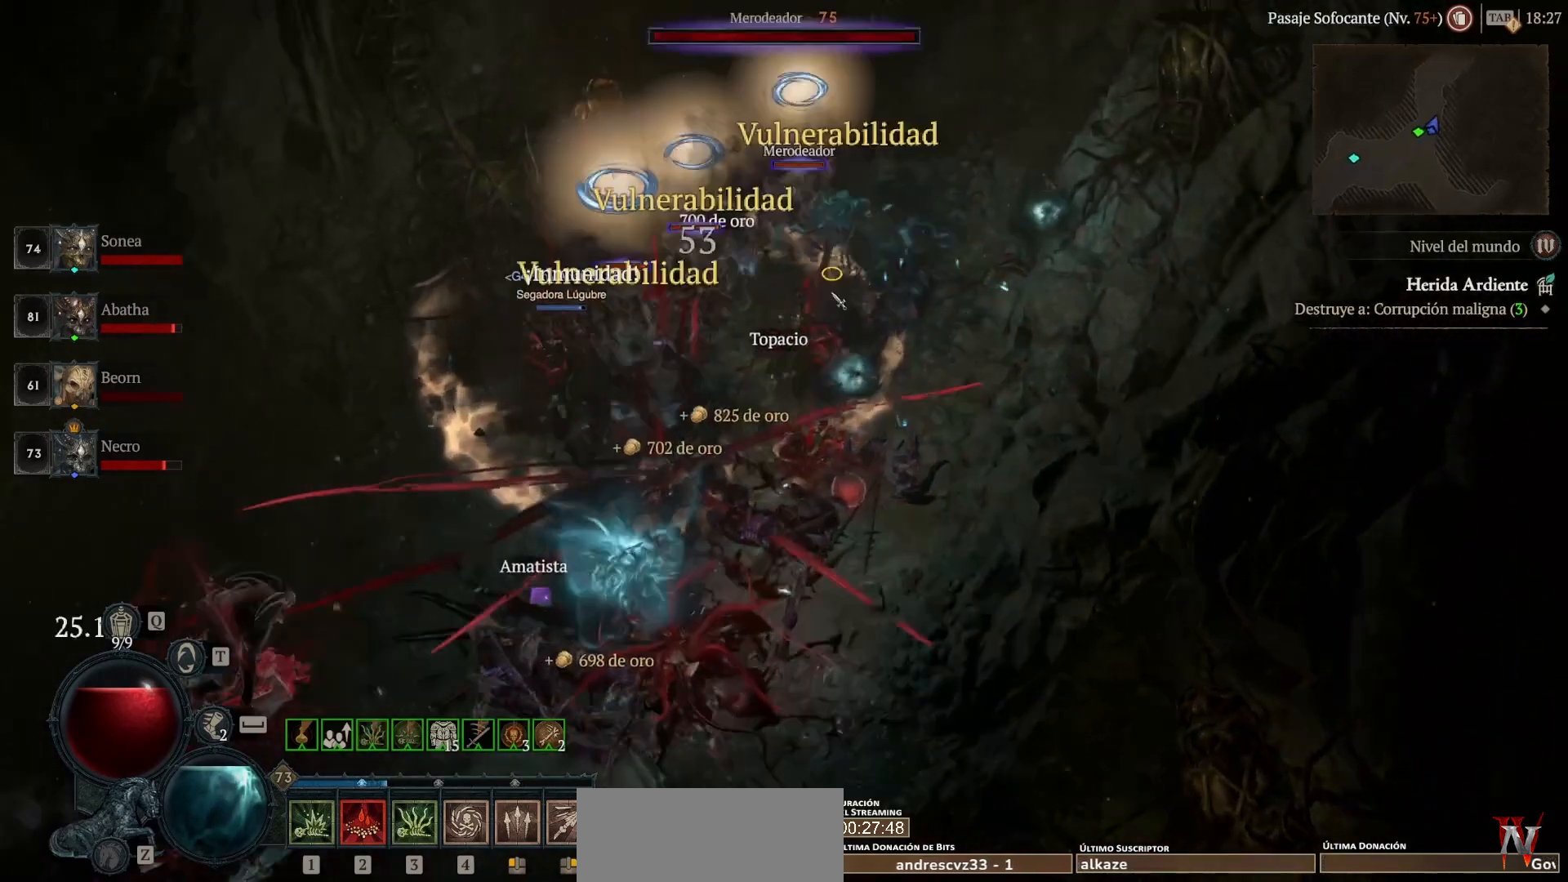
{"keys": ["super"], "mouse": ["left"], "events": [[280, "mouse_left", "up"], [280, "super", "up"], [360, "mouse_left", "down"], [360, "super", "down"]]}
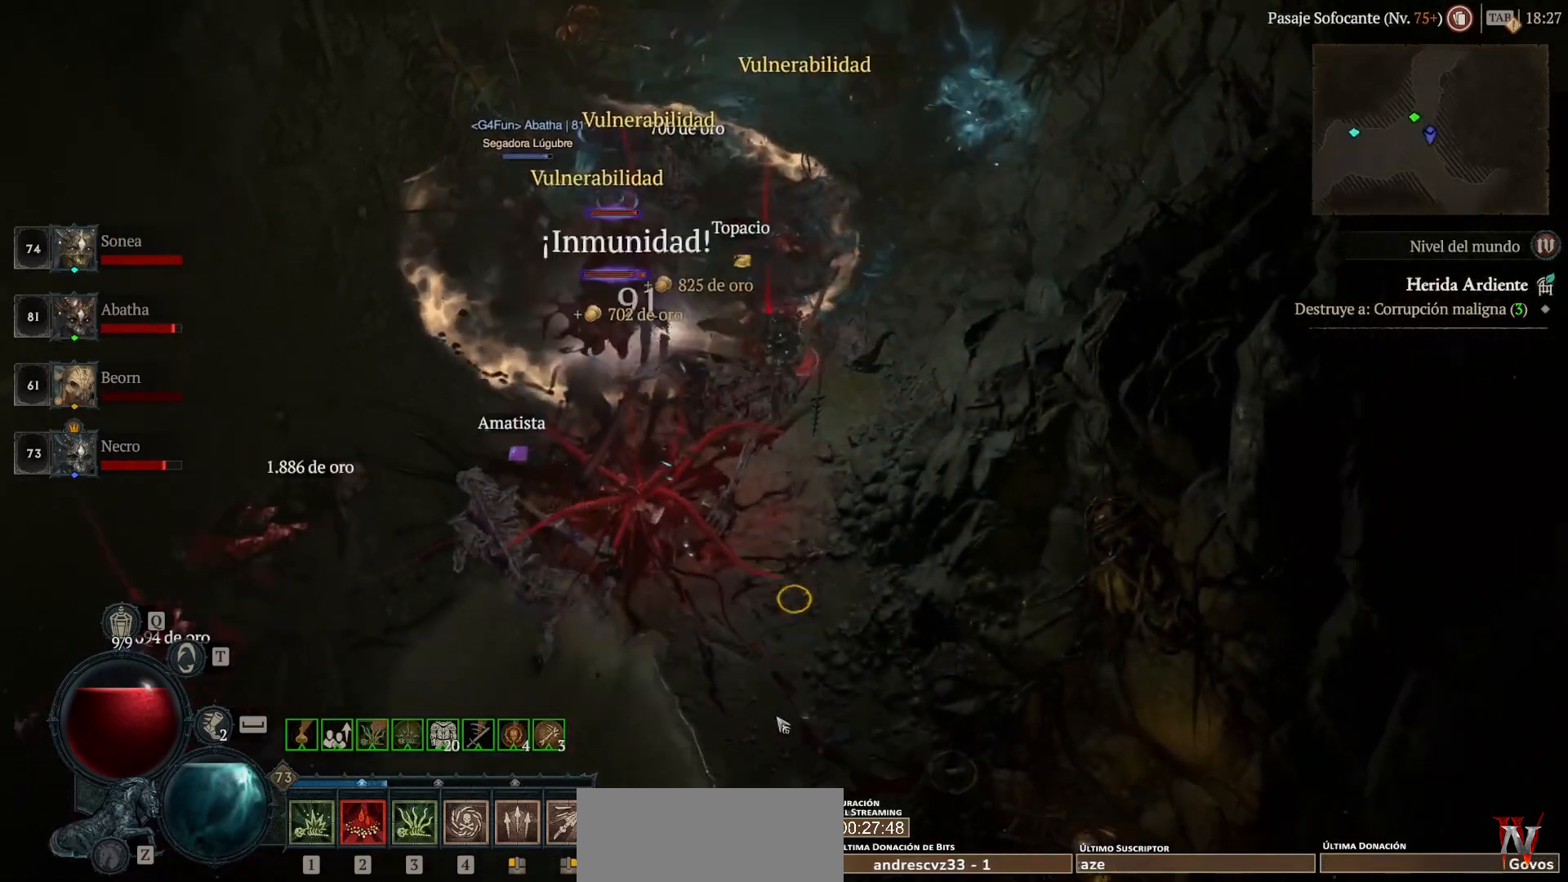
{"keys": ["super"], "mouse": ["left"], "events": []}
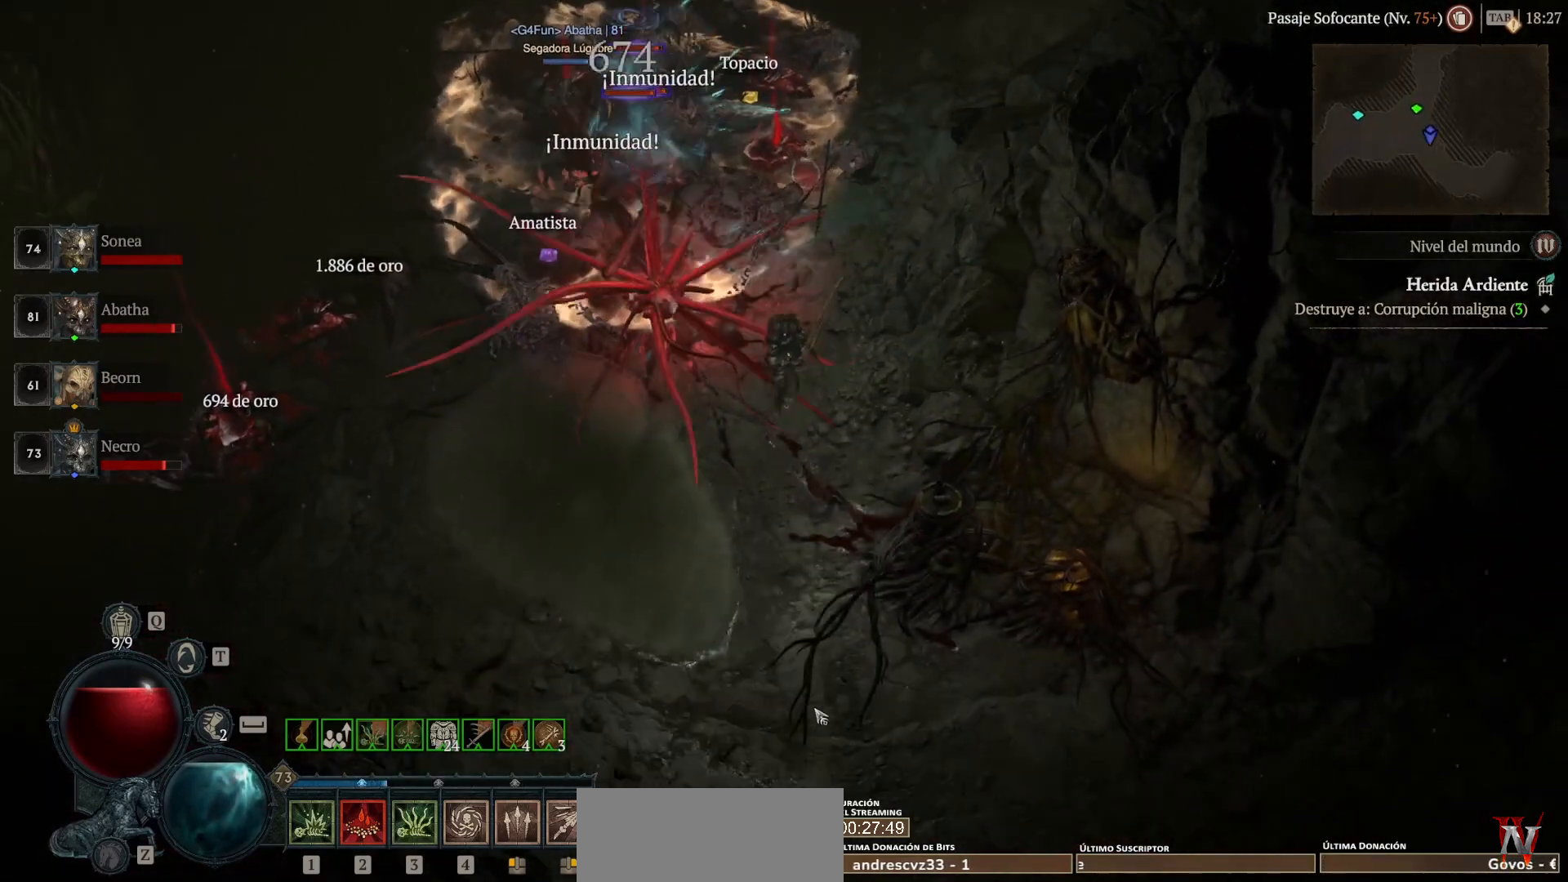
{"keys": ["super"], "mouse": ["left"], "events": []}
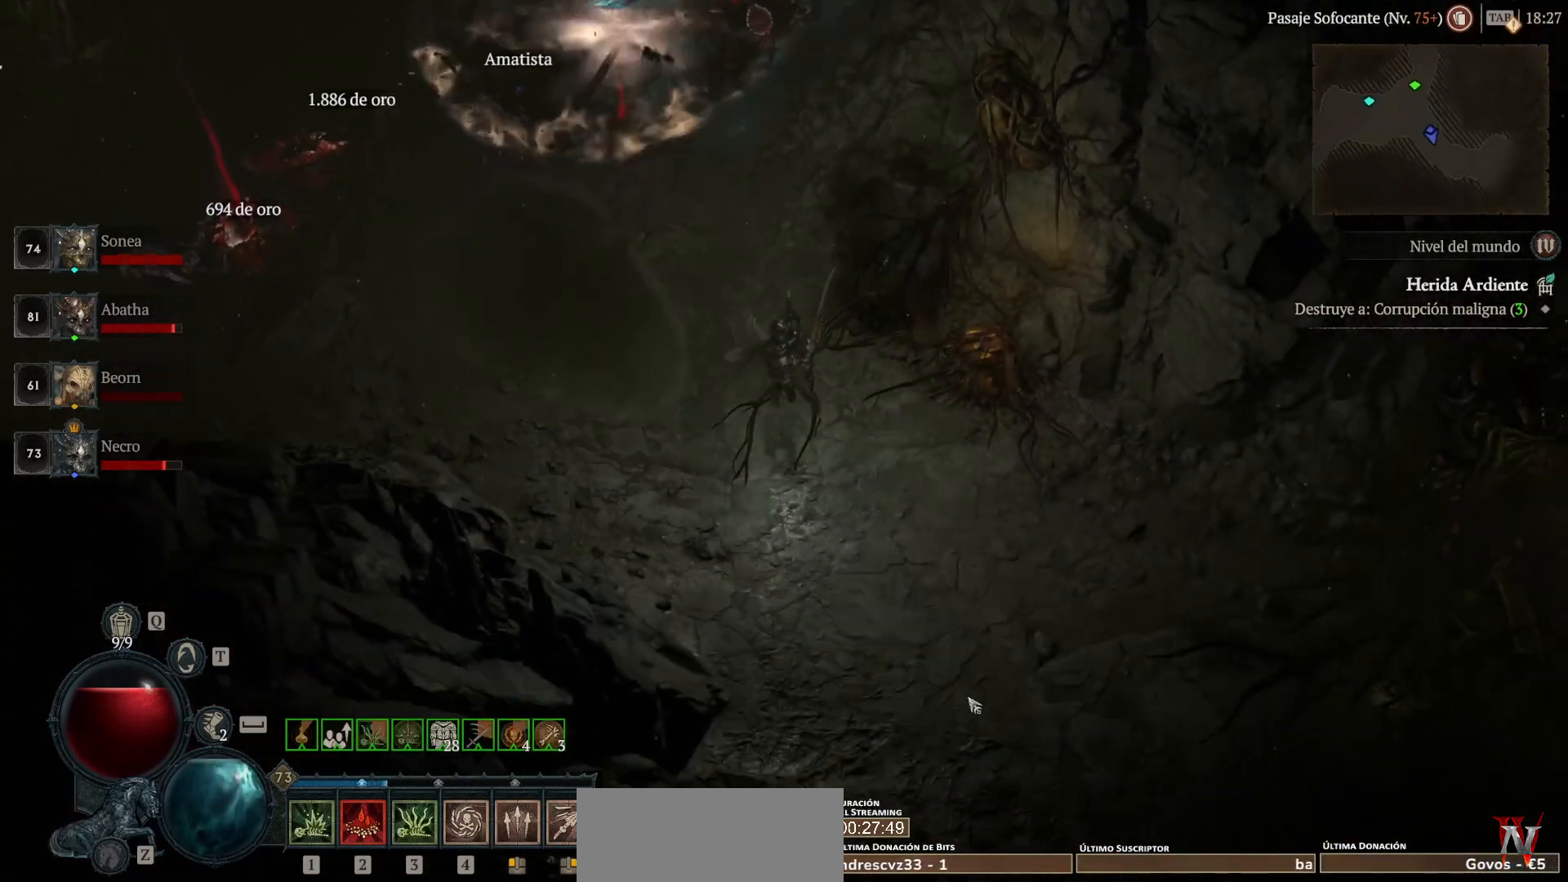
{"keys": ["super"], "mouse": ["left"], "events": []}
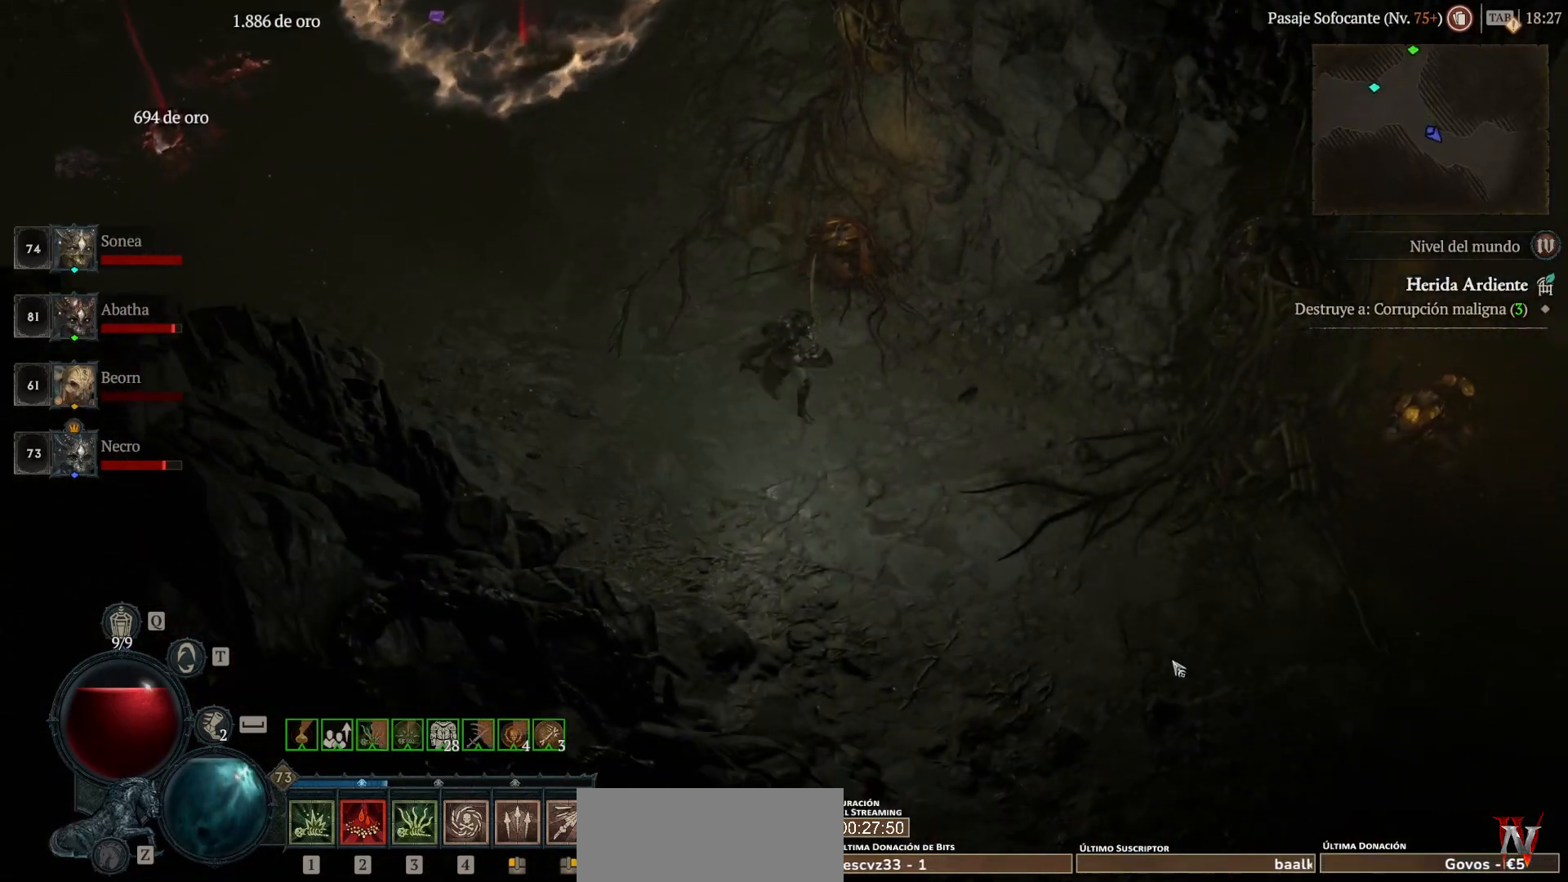
{"keys": ["super"], "mouse": ["left"], "events": []}
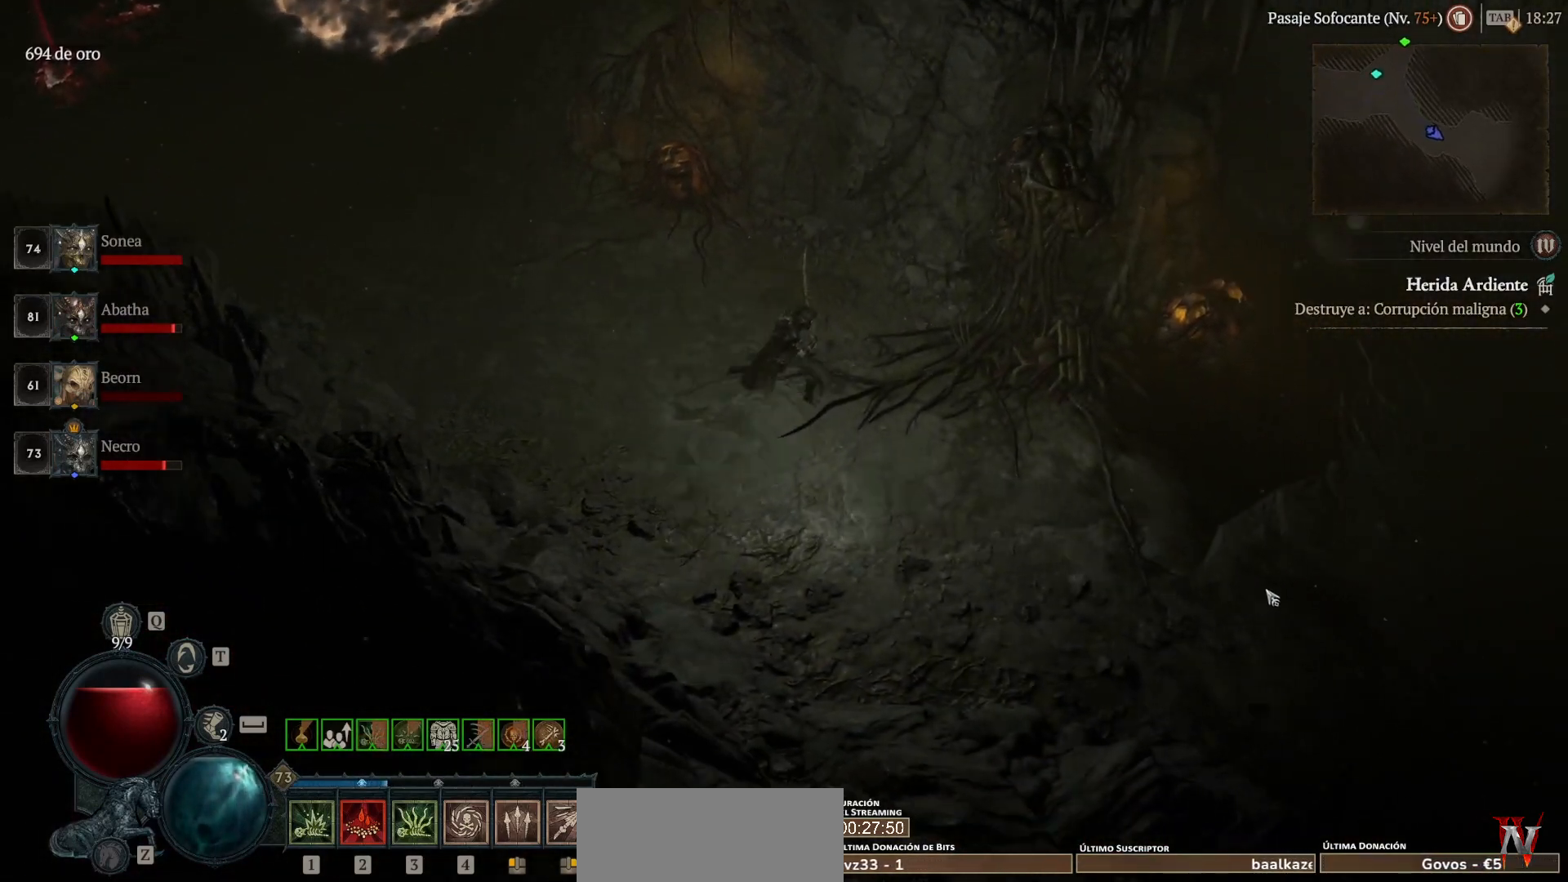
{"keys": ["super"], "mouse": ["left"], "events": []}
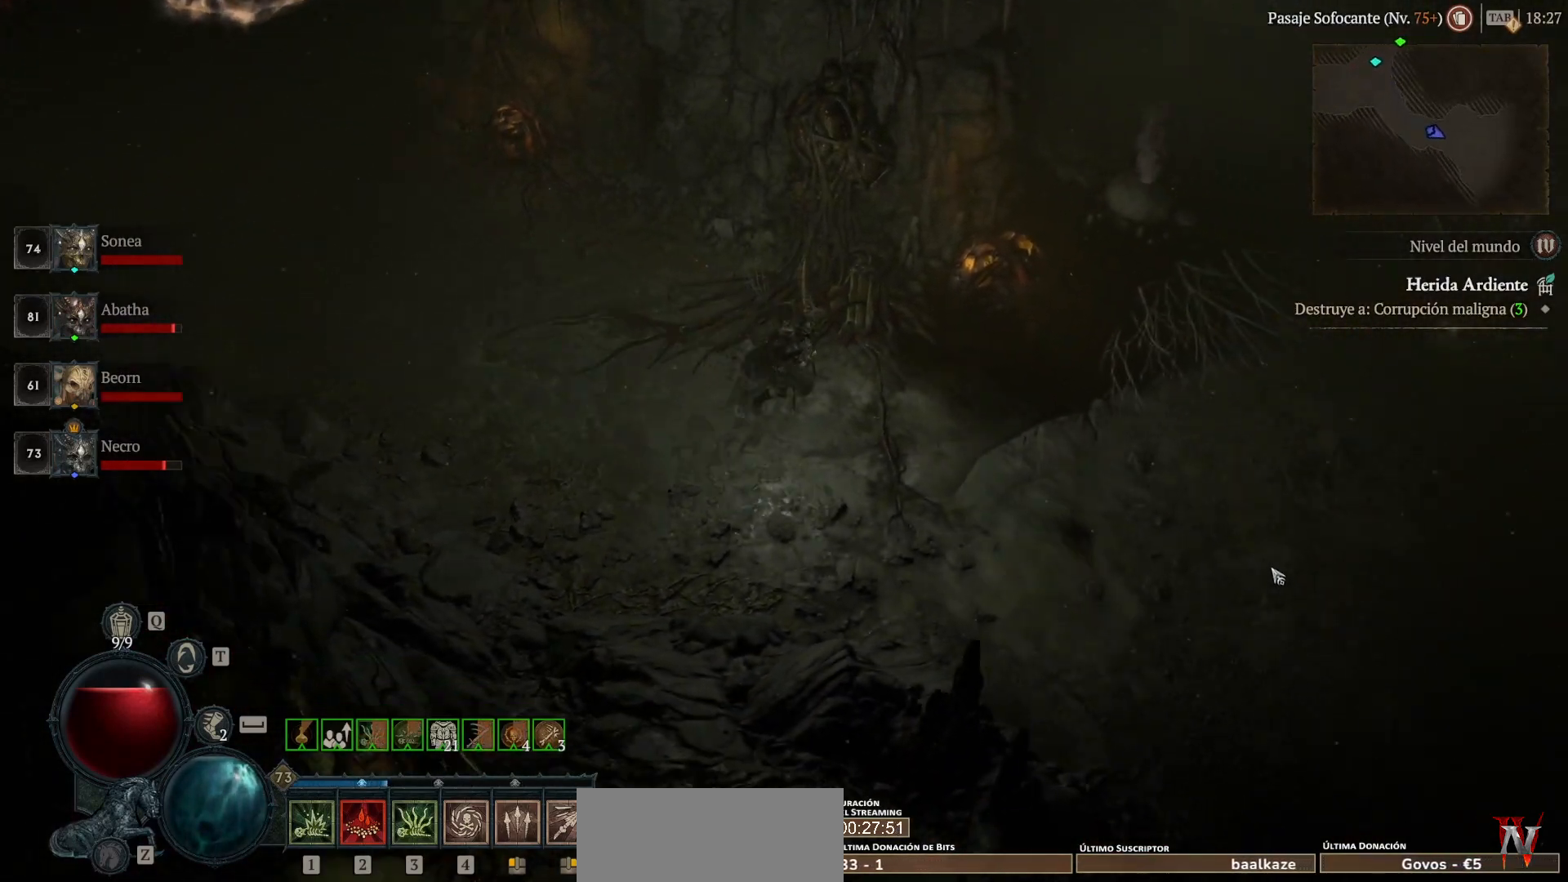
{"keys": ["super"], "mouse": ["left"], "events": []}
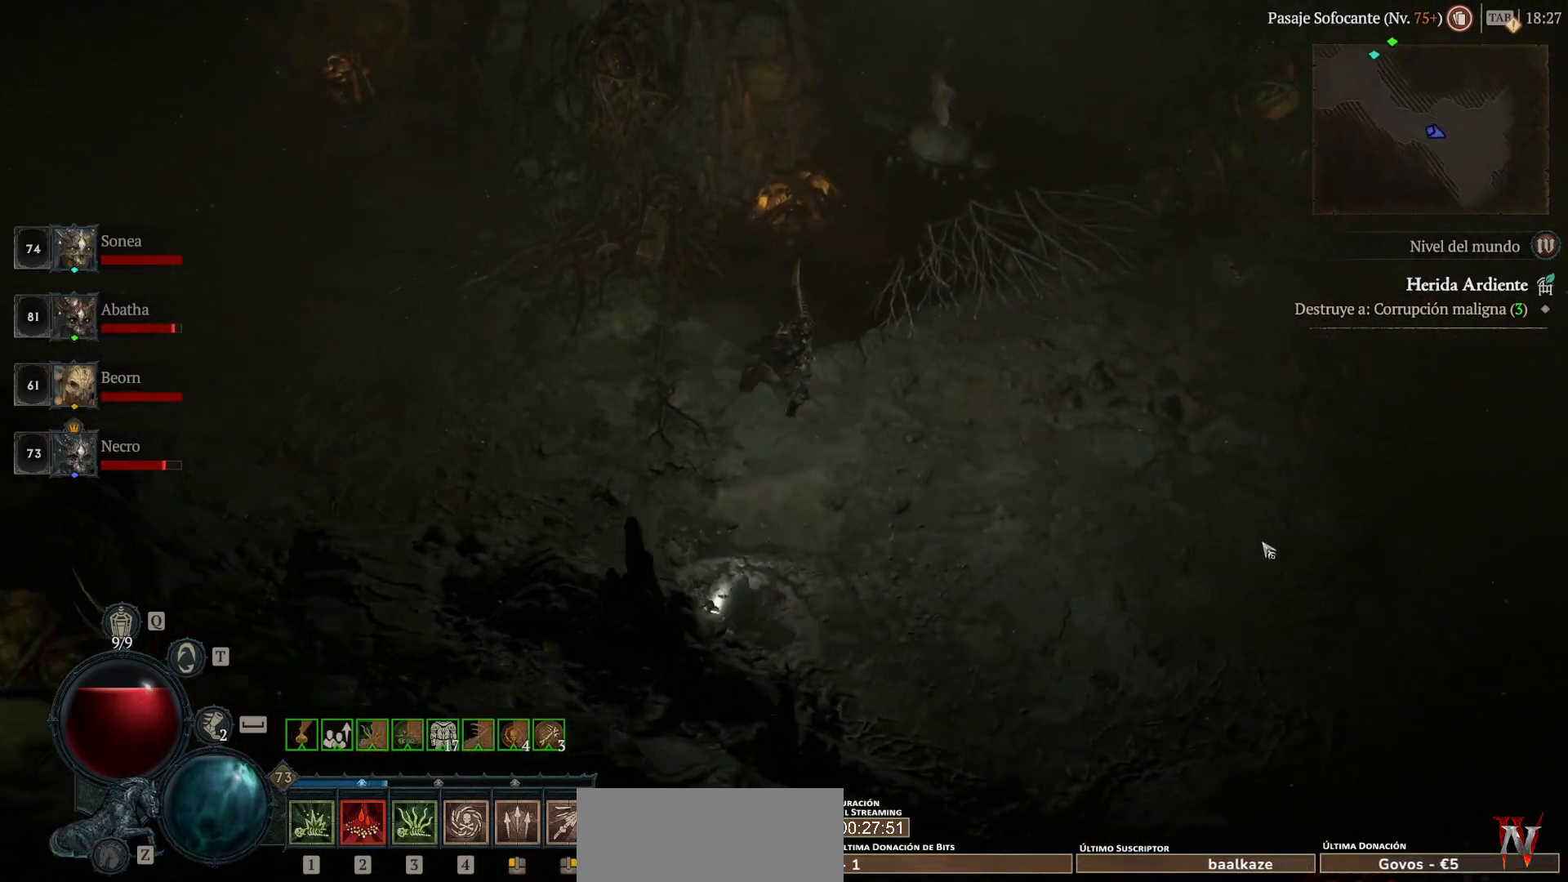
{"keys": ["super"], "mouse": ["left"], "events": []}
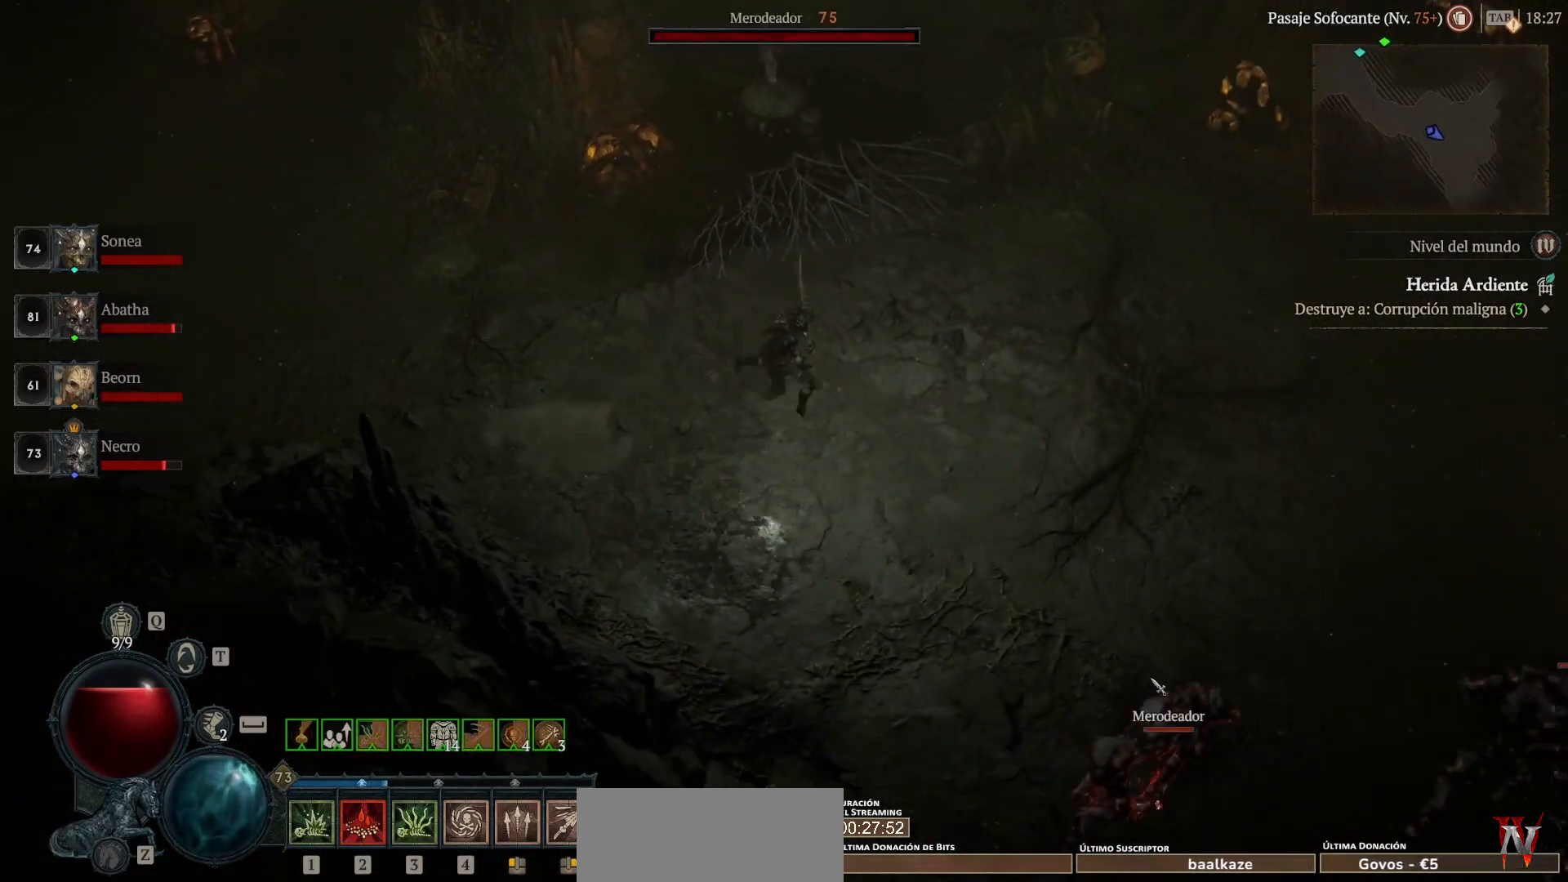
{"keys": ["super"], "mouse": ["left"], "events": []}
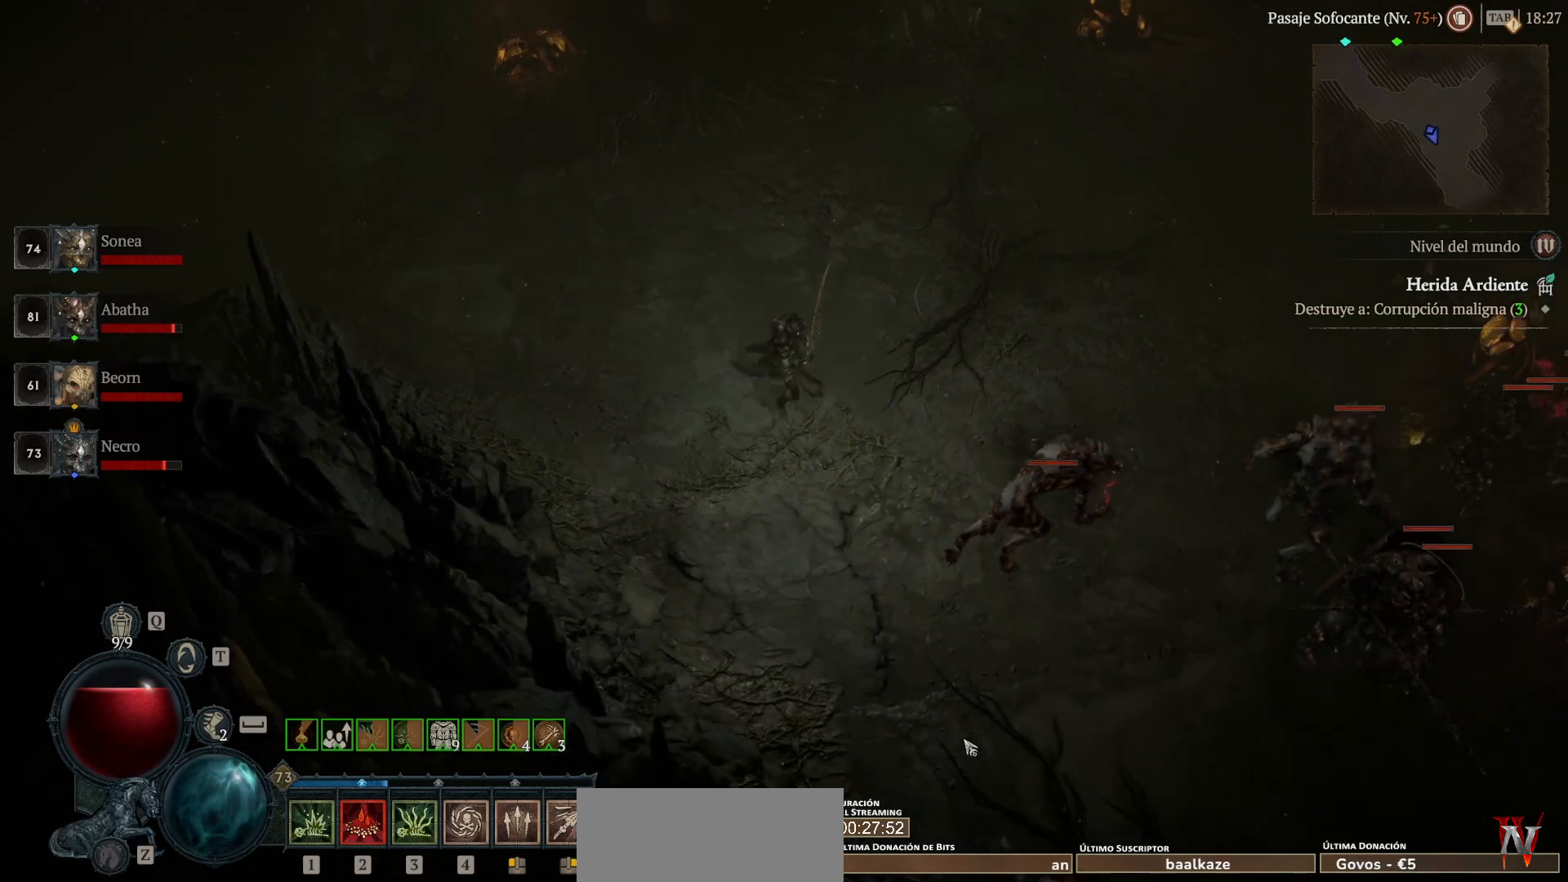
{"keys": ["super"], "mouse": ["left"], "events": []}
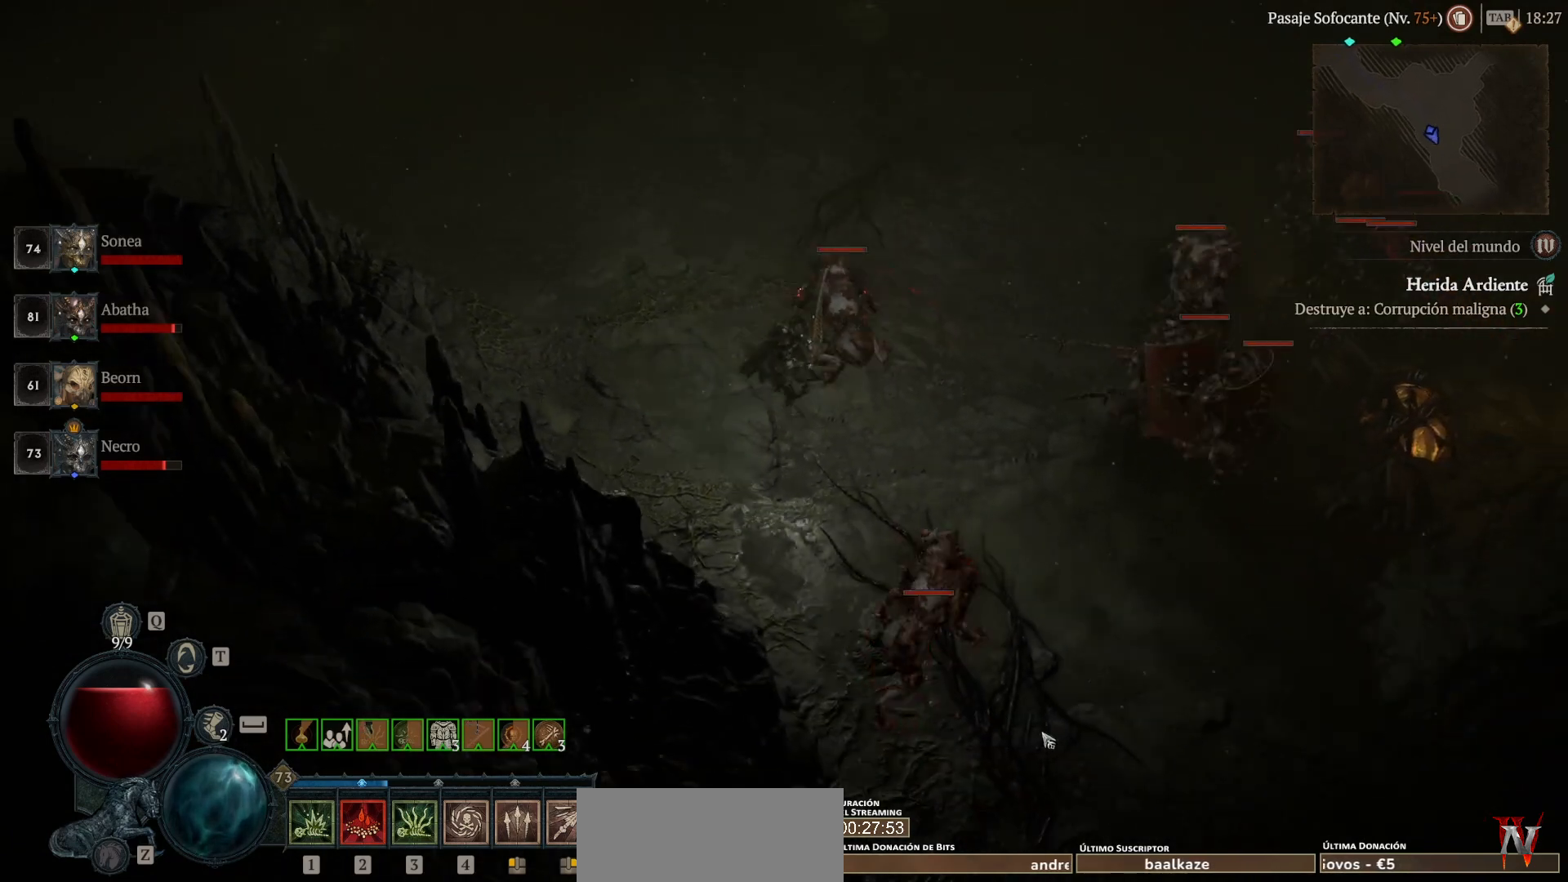
{"keys": ["super"], "mouse": ["left"], "events": []}
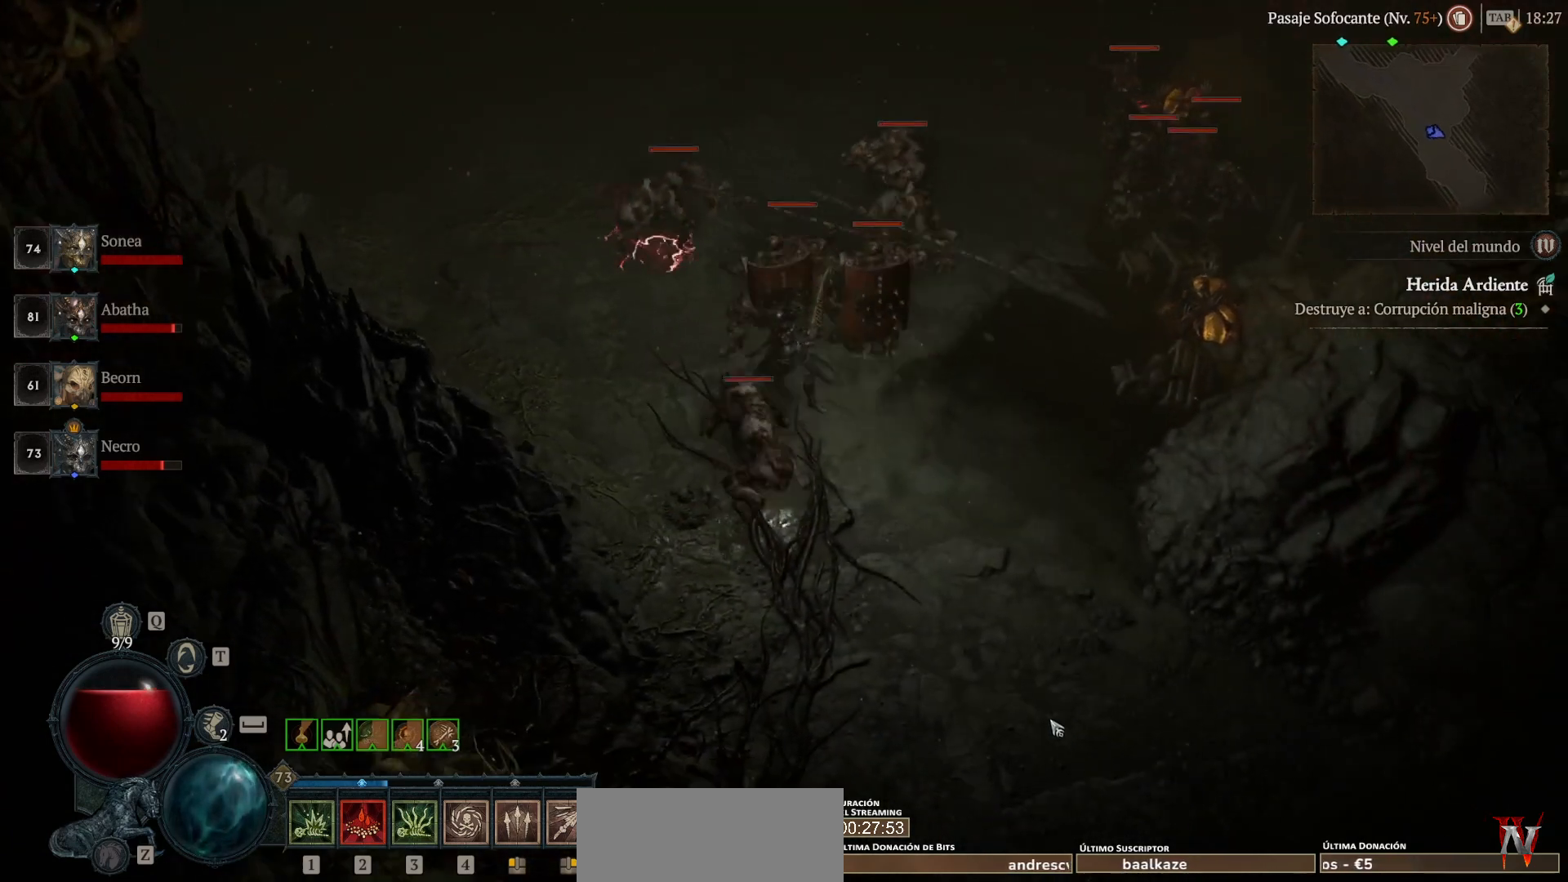
{"keys": ["super"], "mouse": ["left"], "events": []}
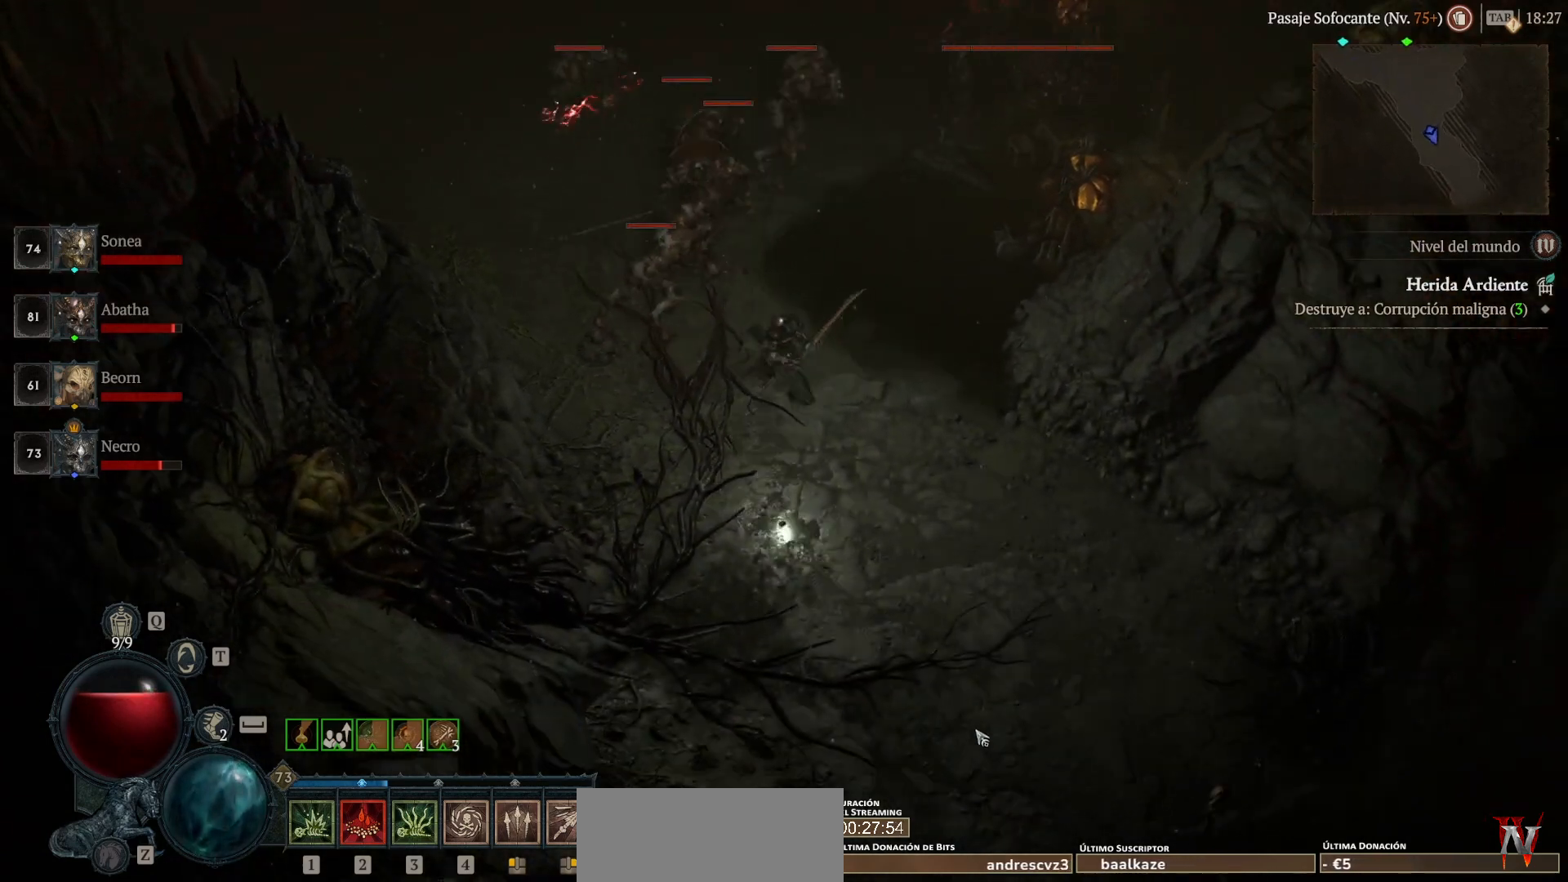
{"keys": ["super"], "mouse": ["left"], "events": []}
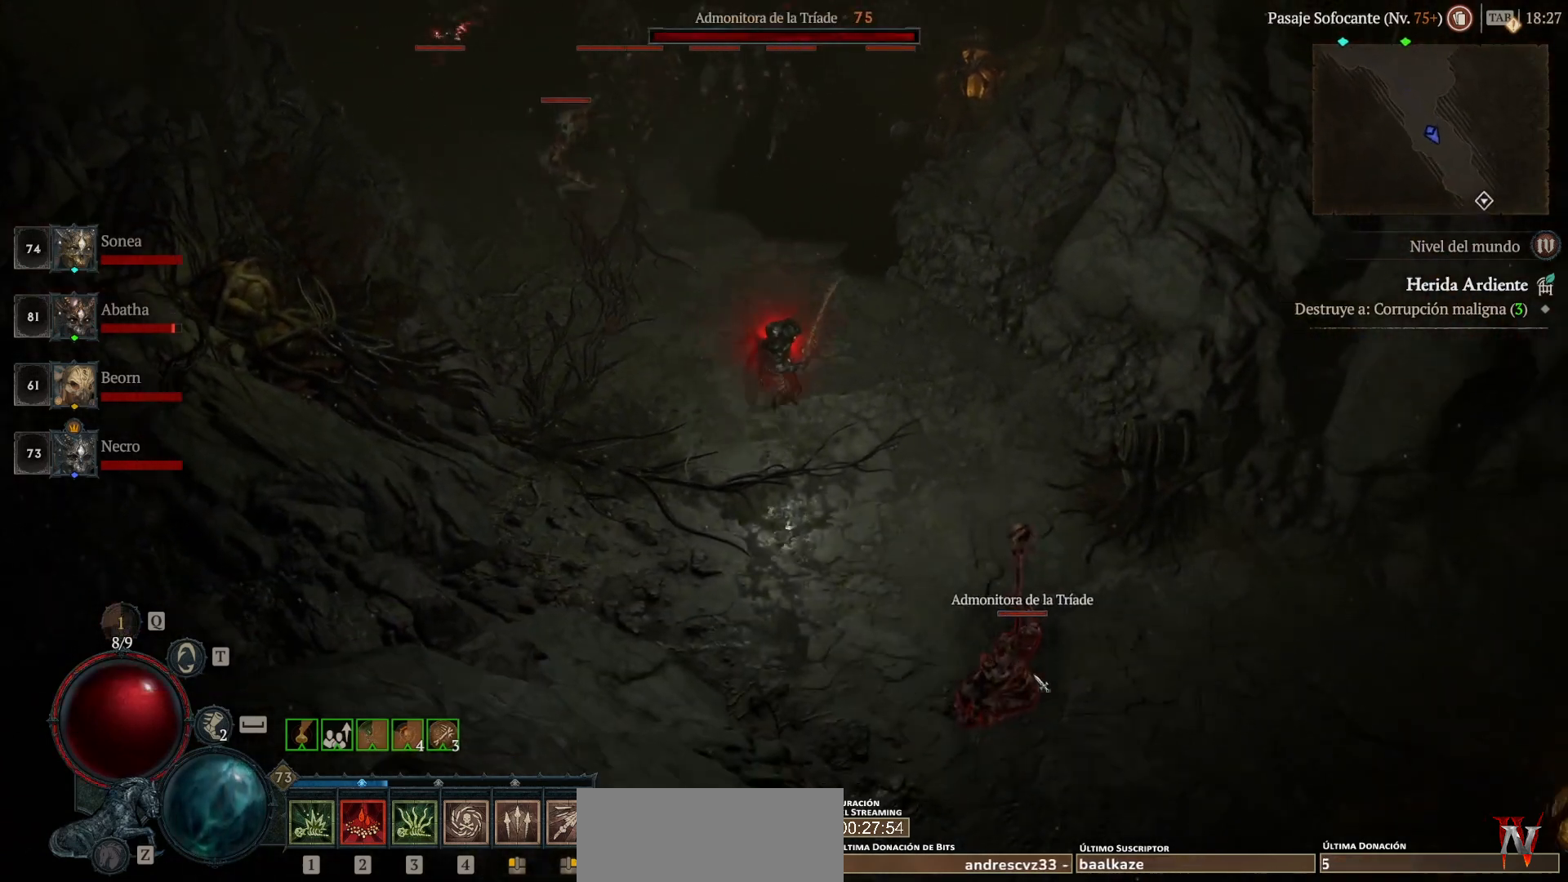
{"keys": ["super"], "mouse": ["left"], "events": []}
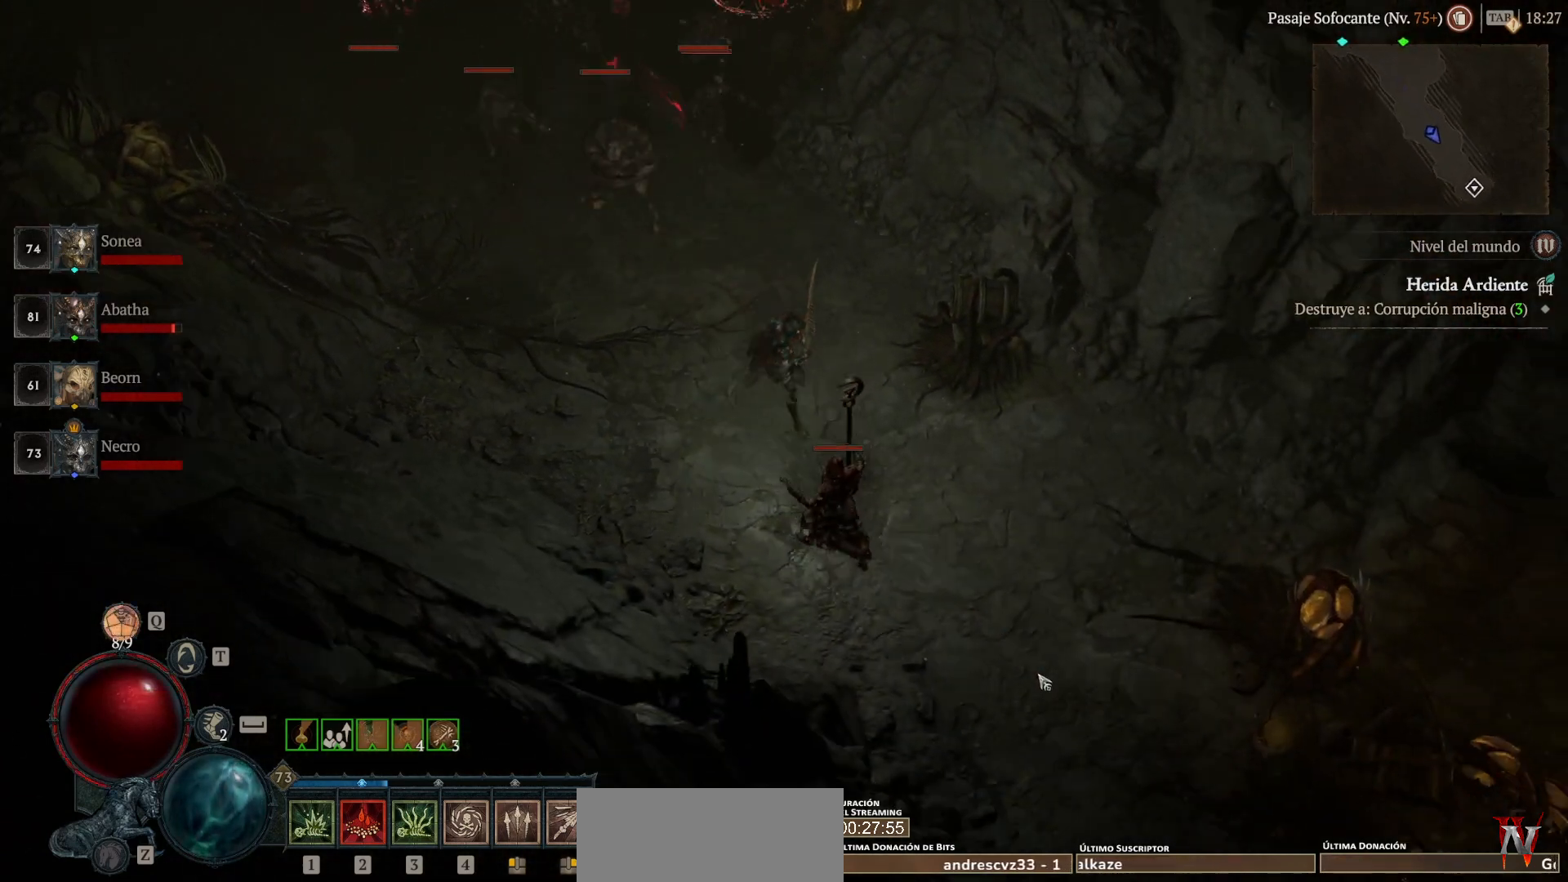
{"keys": [], "mouse": [], "events": [[480, "mouse_left", "up"], [480, "super", "up"]]}
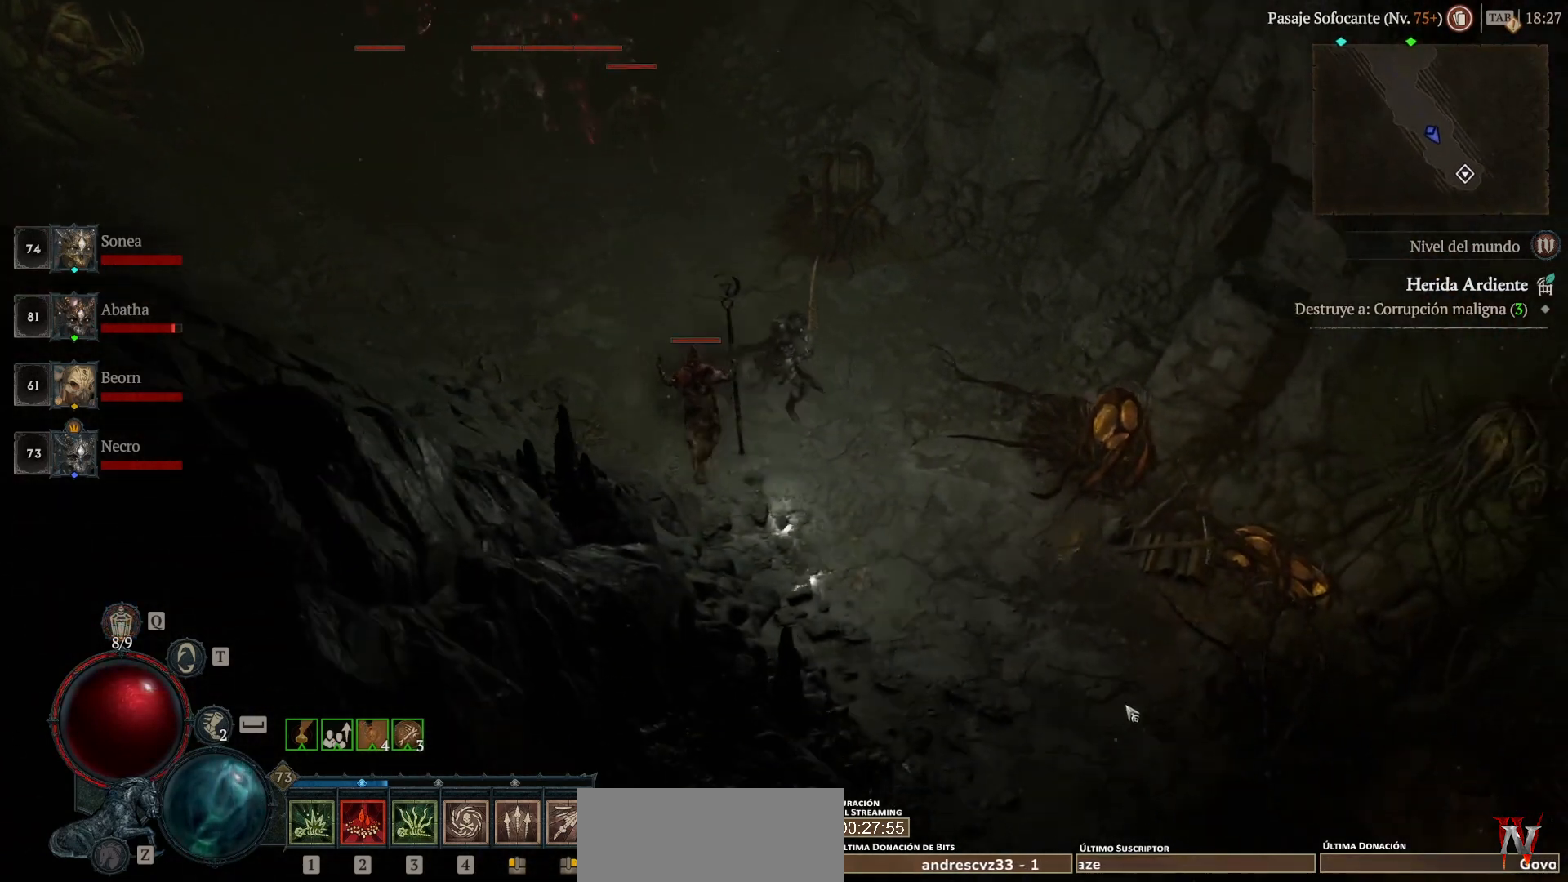
{"keys": [], "mouse": [], "events": [[200, "shift_l", "down"], [280, "mouse_right", "down"], [400, "shift_l", "up"], [440, "mouse_right", "up"]]}
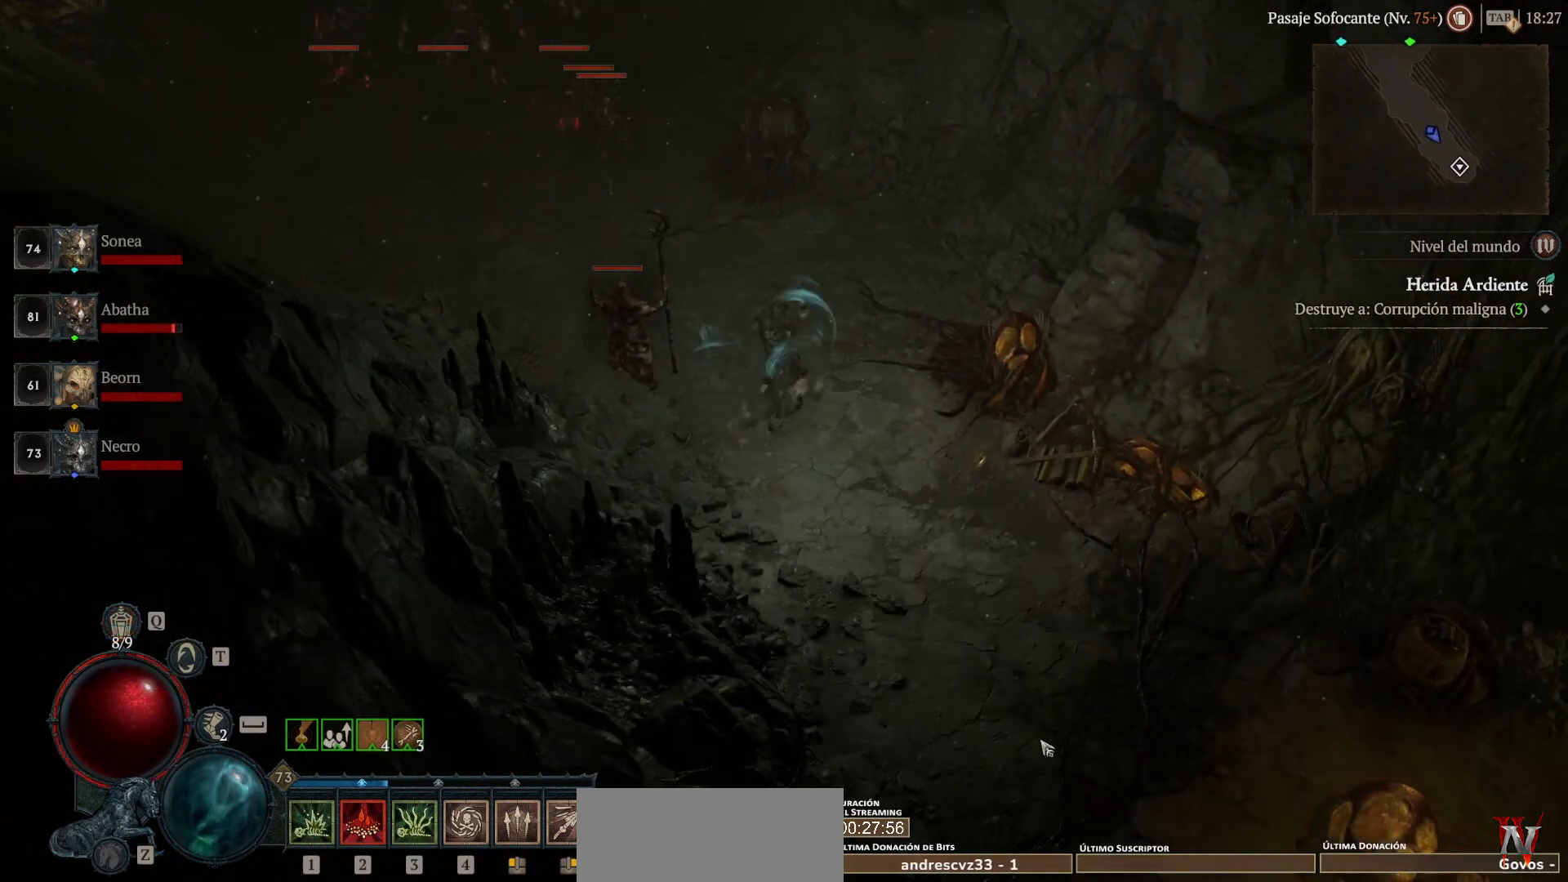
{"keys": ["shift_l"], "mouse": ["right"], "events": [[40, "mouse_left", "down"], [40, "super", "down"], [200, "mouse_left", "up"], [200, "shift_l", "down"], [200, "super", "up"], [280, "mouse_right", "down"]]}
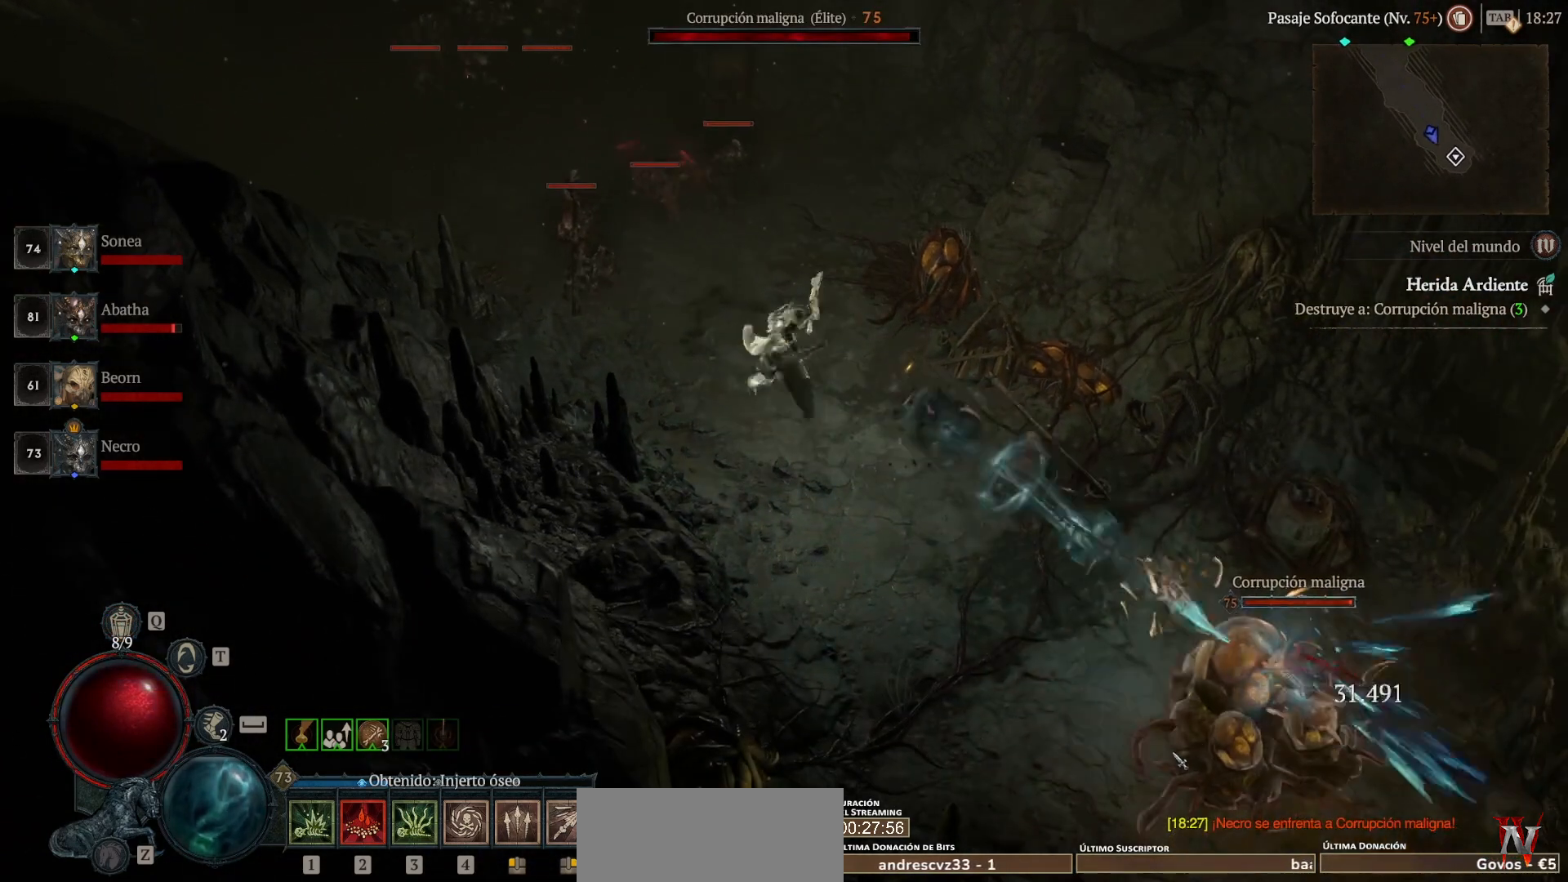
{"keys": ["shift_l"], "mouse": ["right"], "events": []}